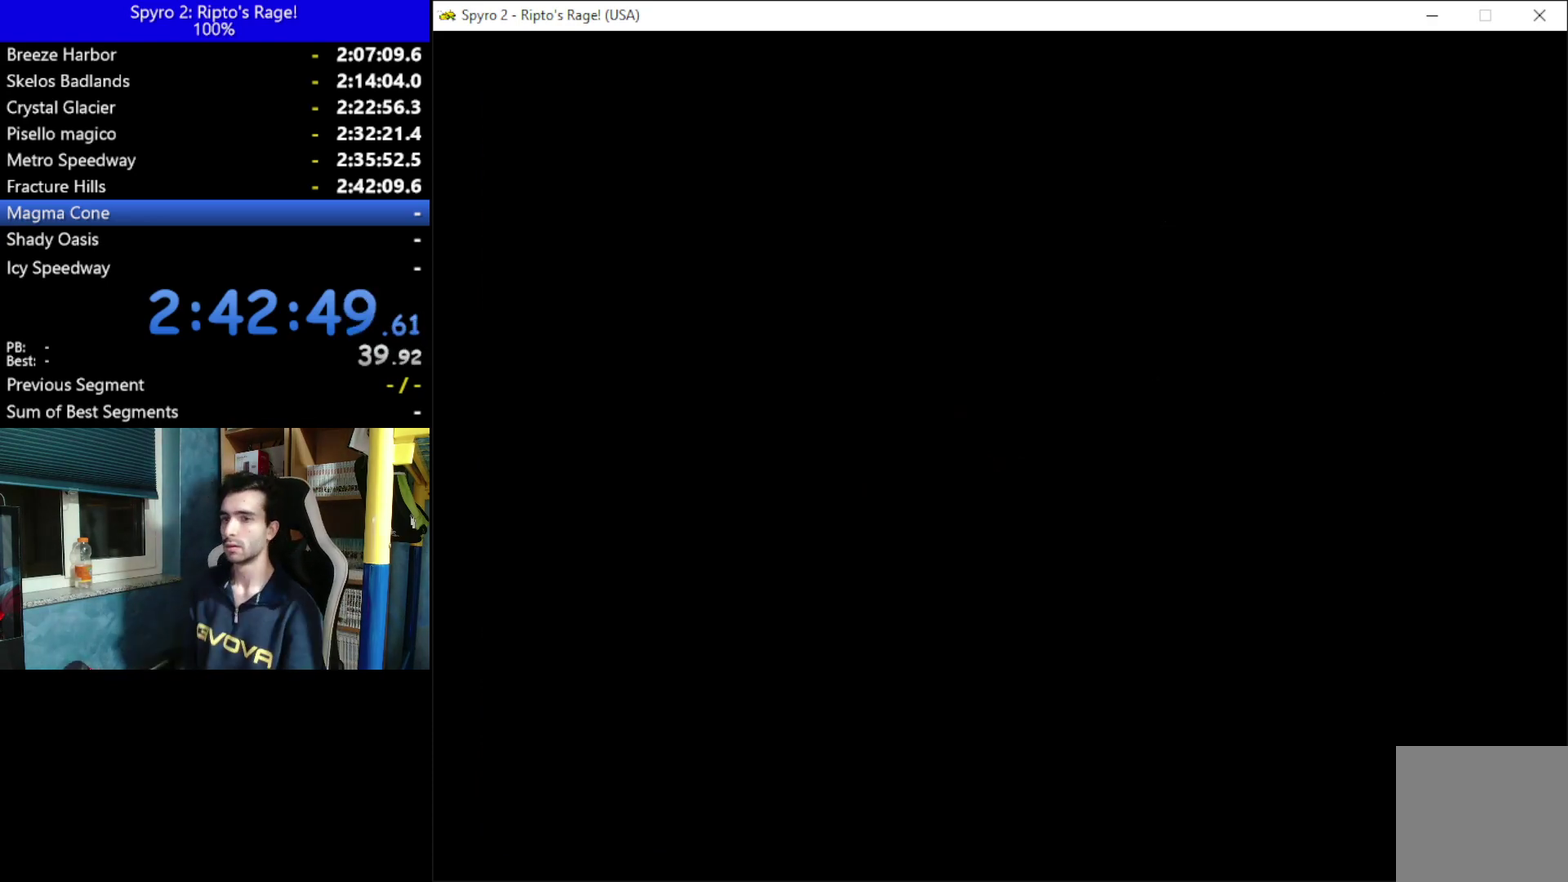
Gameplay with a controller (Xbox layout); each line is a JSON object with the inputs held at the frame after it. "events" lists button and stick changes between this image and that frame as [ms after this image, input, new state], when the widget could be followed in between. Not read: START.
{"buttons": ["A"], "left_stick": "center", "right_stick": "center"}
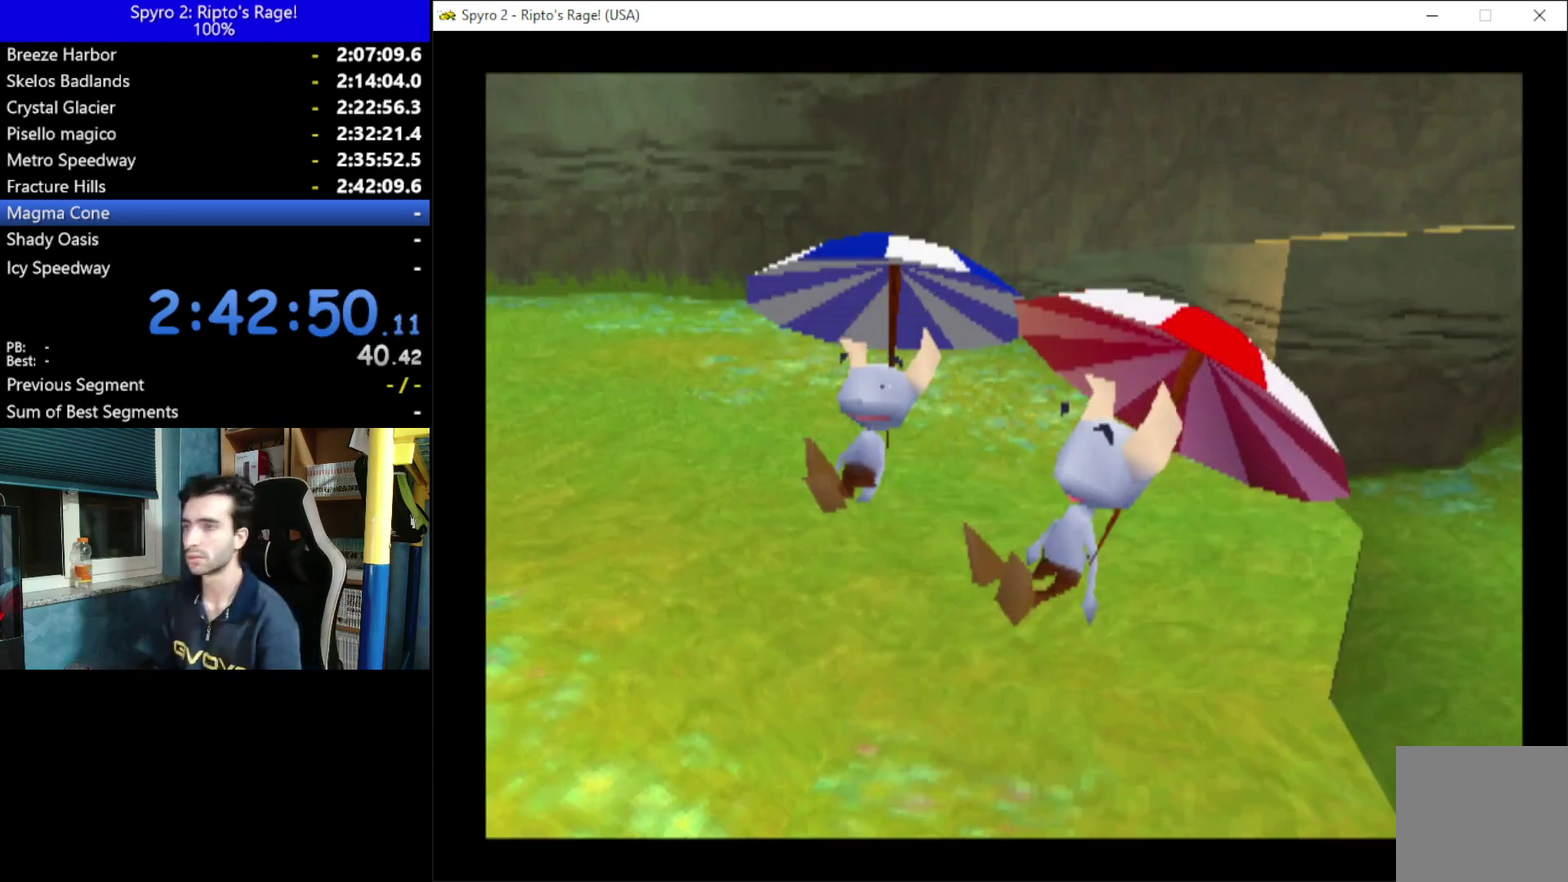
{"buttons": [], "left_stick": "center", "right_stick": "center", "events": [[133, "A", "up"], [233, "A", "down"], [300, "A", "up"], [433, "A", "down"], [500, "A", "up"]]}
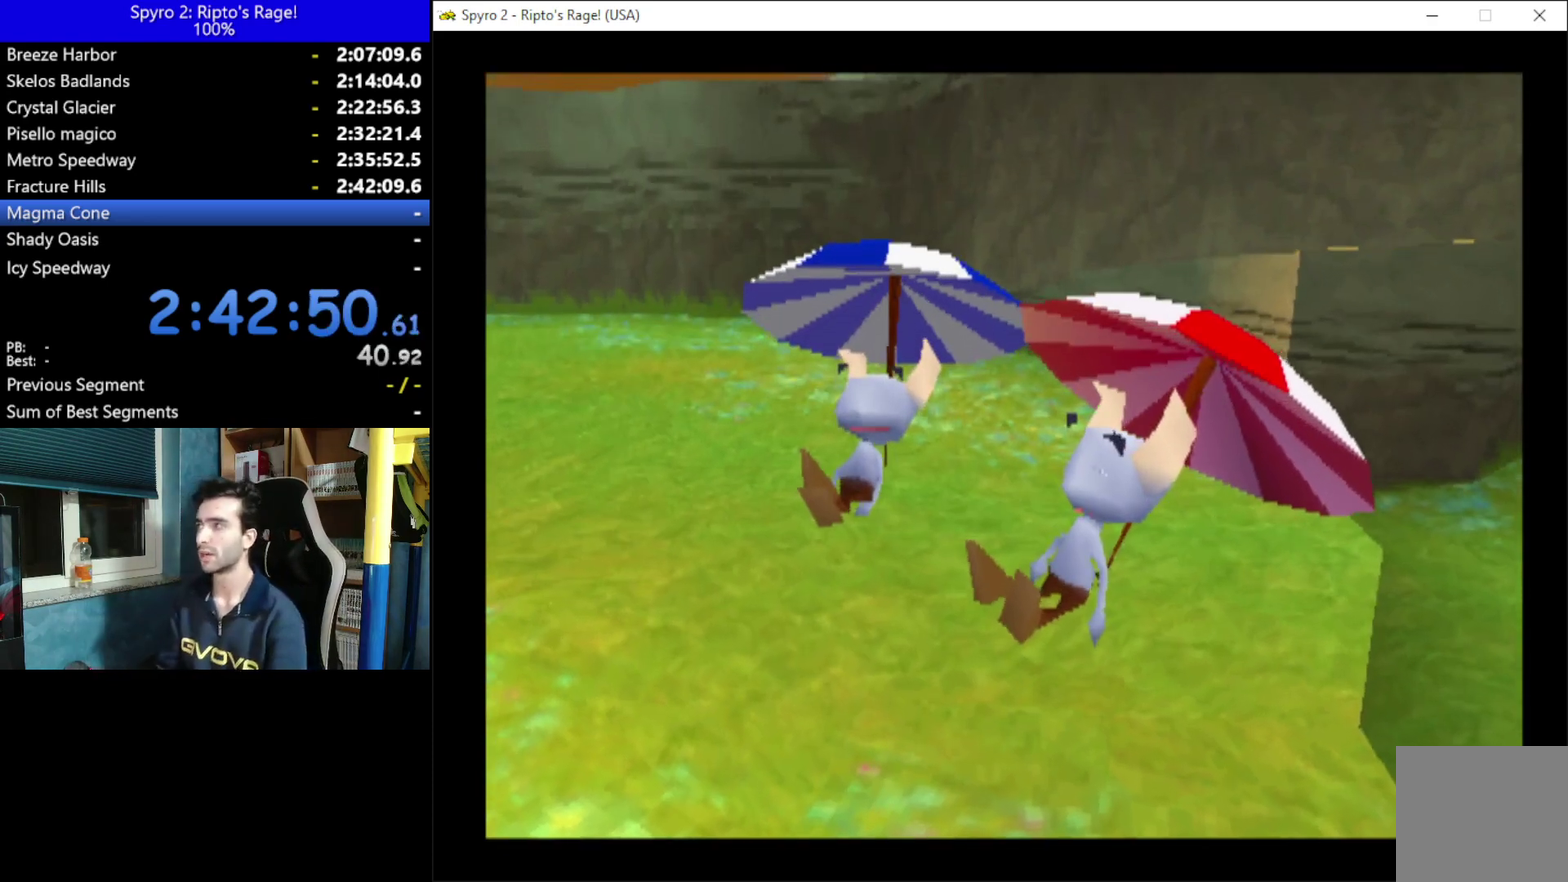
{"buttons": [], "left_stick": "center", "right_stick": "center", "events": [[67, "A", "down"], [133, "A", "up"], [233, "A", "down"], [333, "A", "up"], [433, "A", "down"], [500, "A", "up"]]}
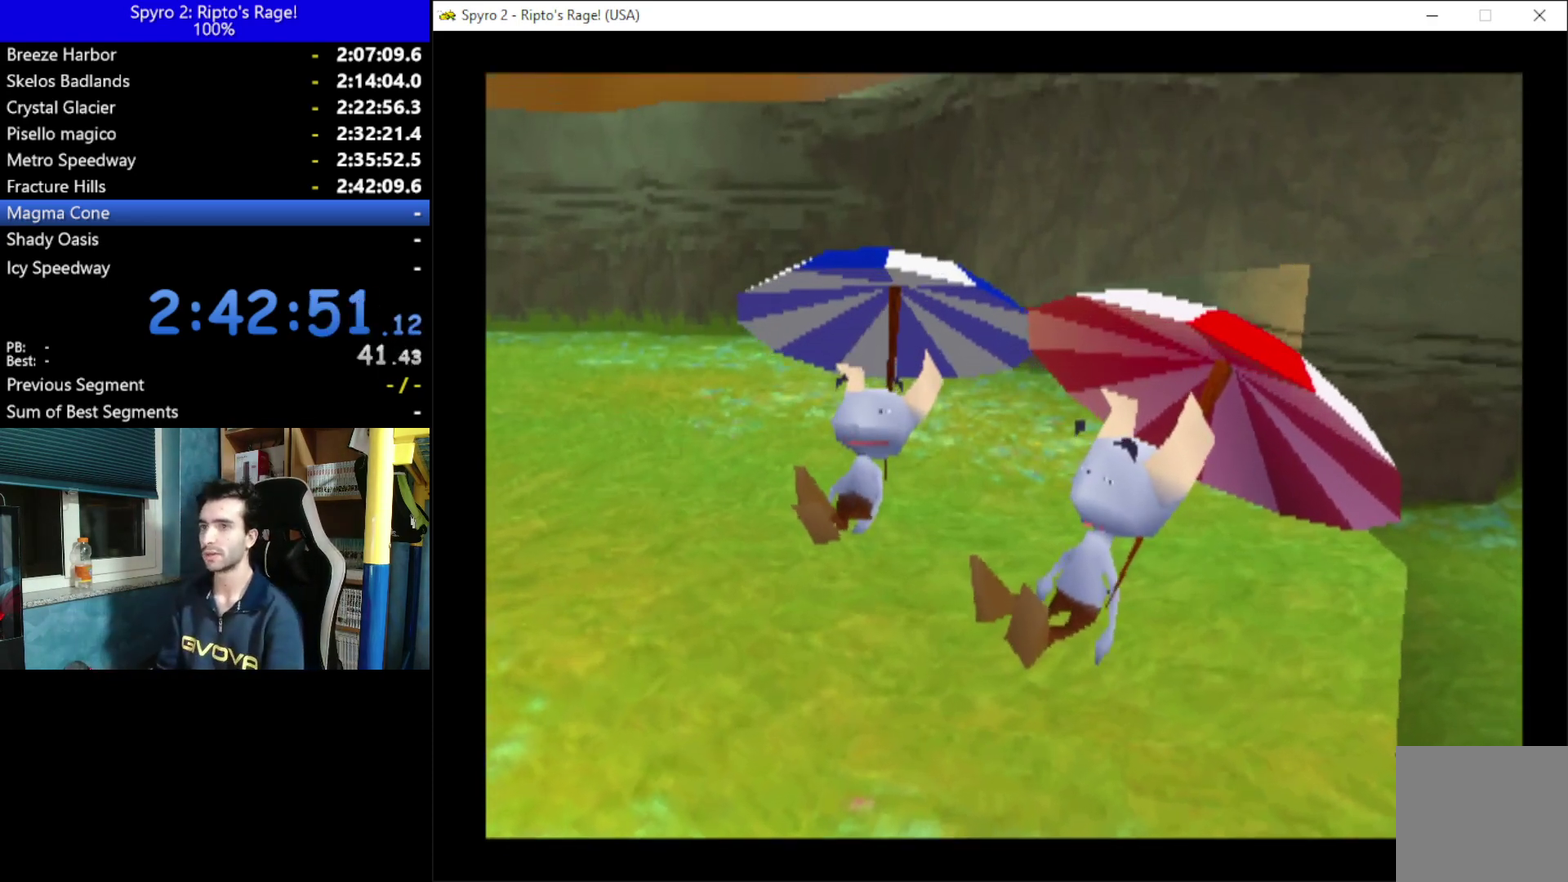
{"buttons": ["A"], "left_stick": "center", "right_stick": "center", "events": [[67, "A", "down"], [167, "A", "up"], [267, "A", "down"], [333, "A", "up"], [467, "A", "down"]]}
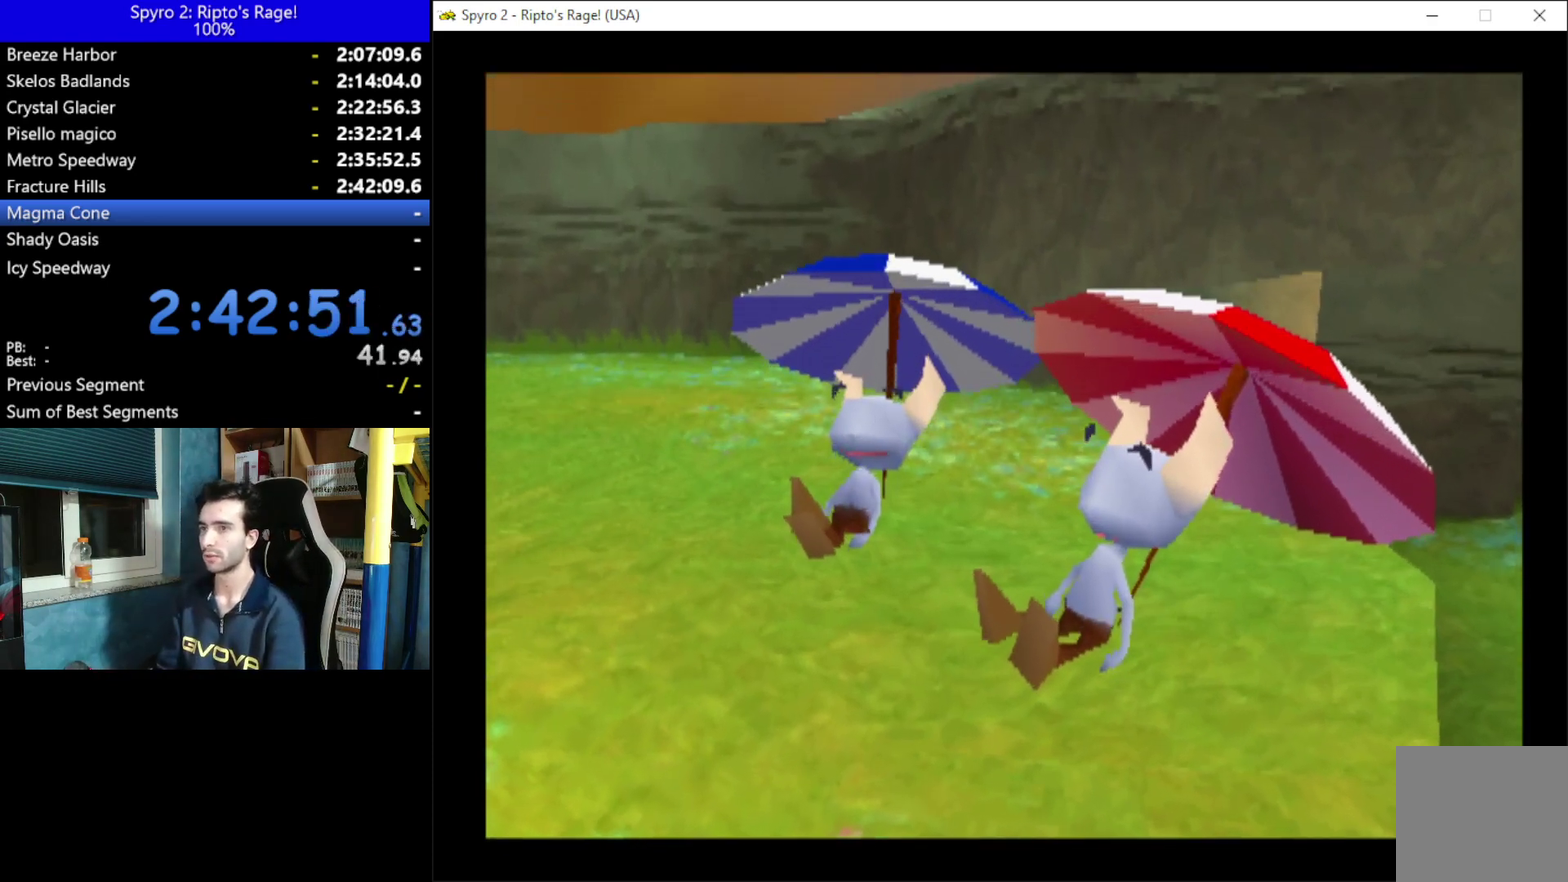
{"buttons": ["A"], "left_stick": "center", "right_stick": "center", "events": [[33, "A", "up"], [133, "A", "down"], [200, "A", "up"], [267, "A", "down"], [367, "A", "up"], [433, "A", "down"]]}
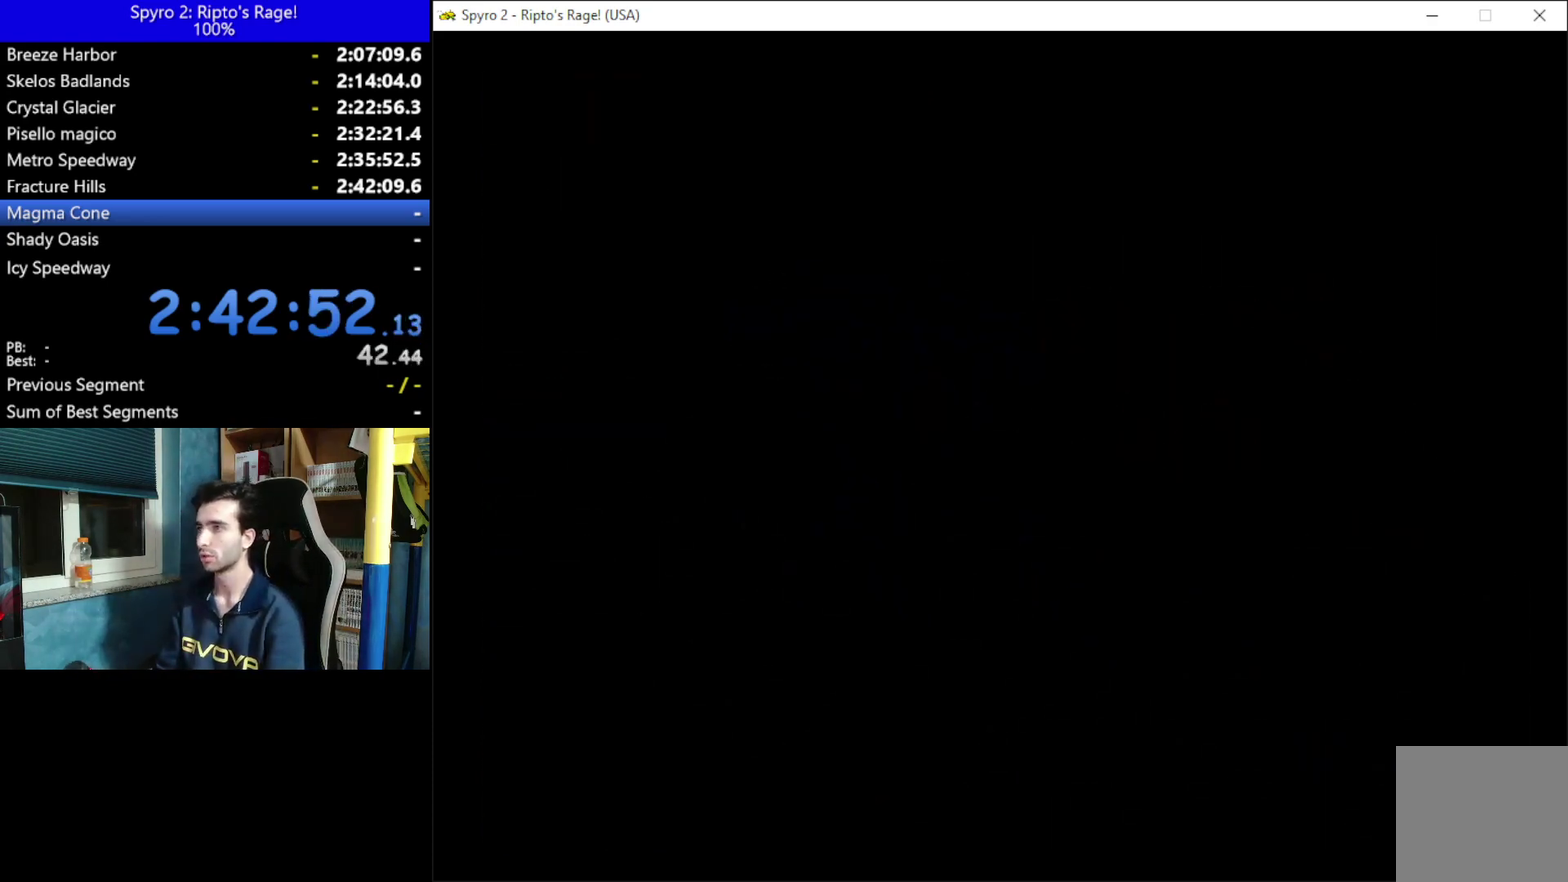
{"buttons": [], "left_stick": "center", "right_stick": "center", "events": [[67, "A", "up"]]}
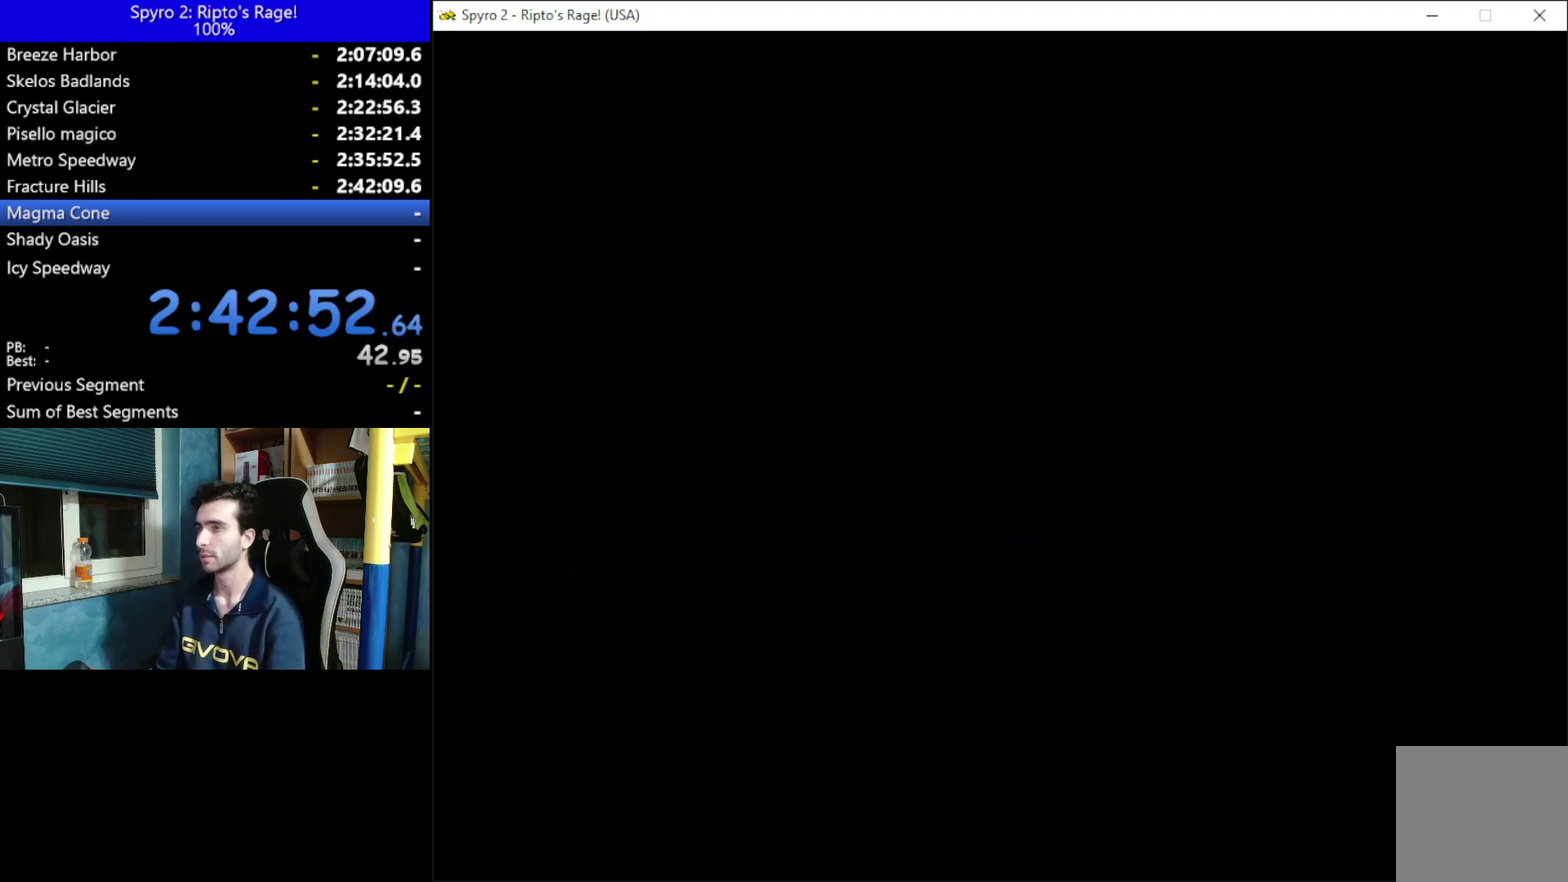
{"buttons": ["X"], "left_stick": "center", "right_stick": "center", "events": [[433, "X", "down"]]}
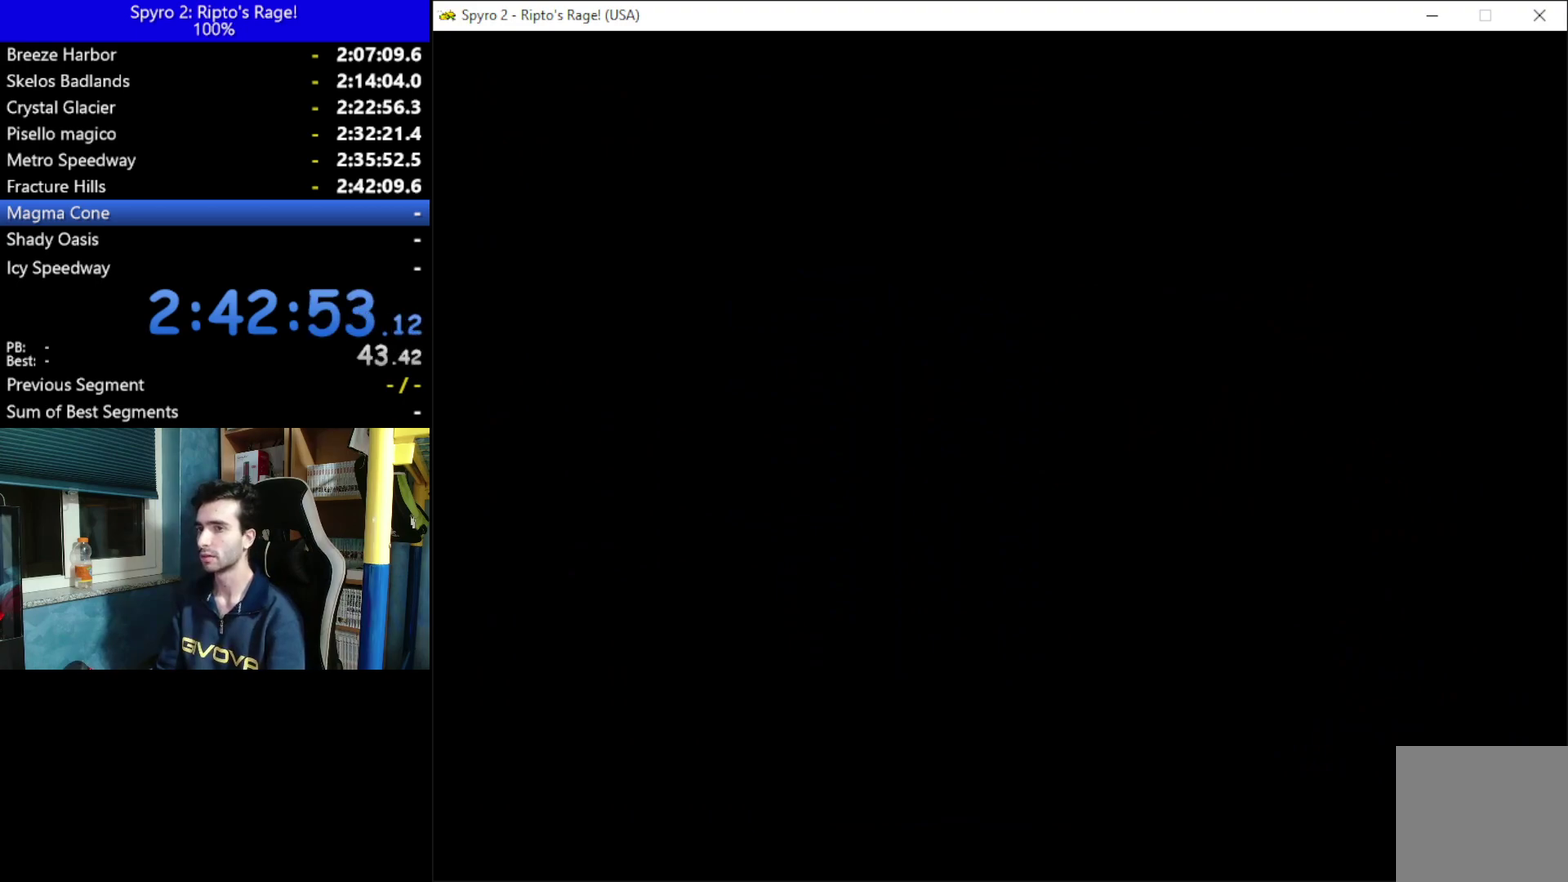
{"buttons": ["X"], "left_stick": "center", "right_stick": "center", "events": []}
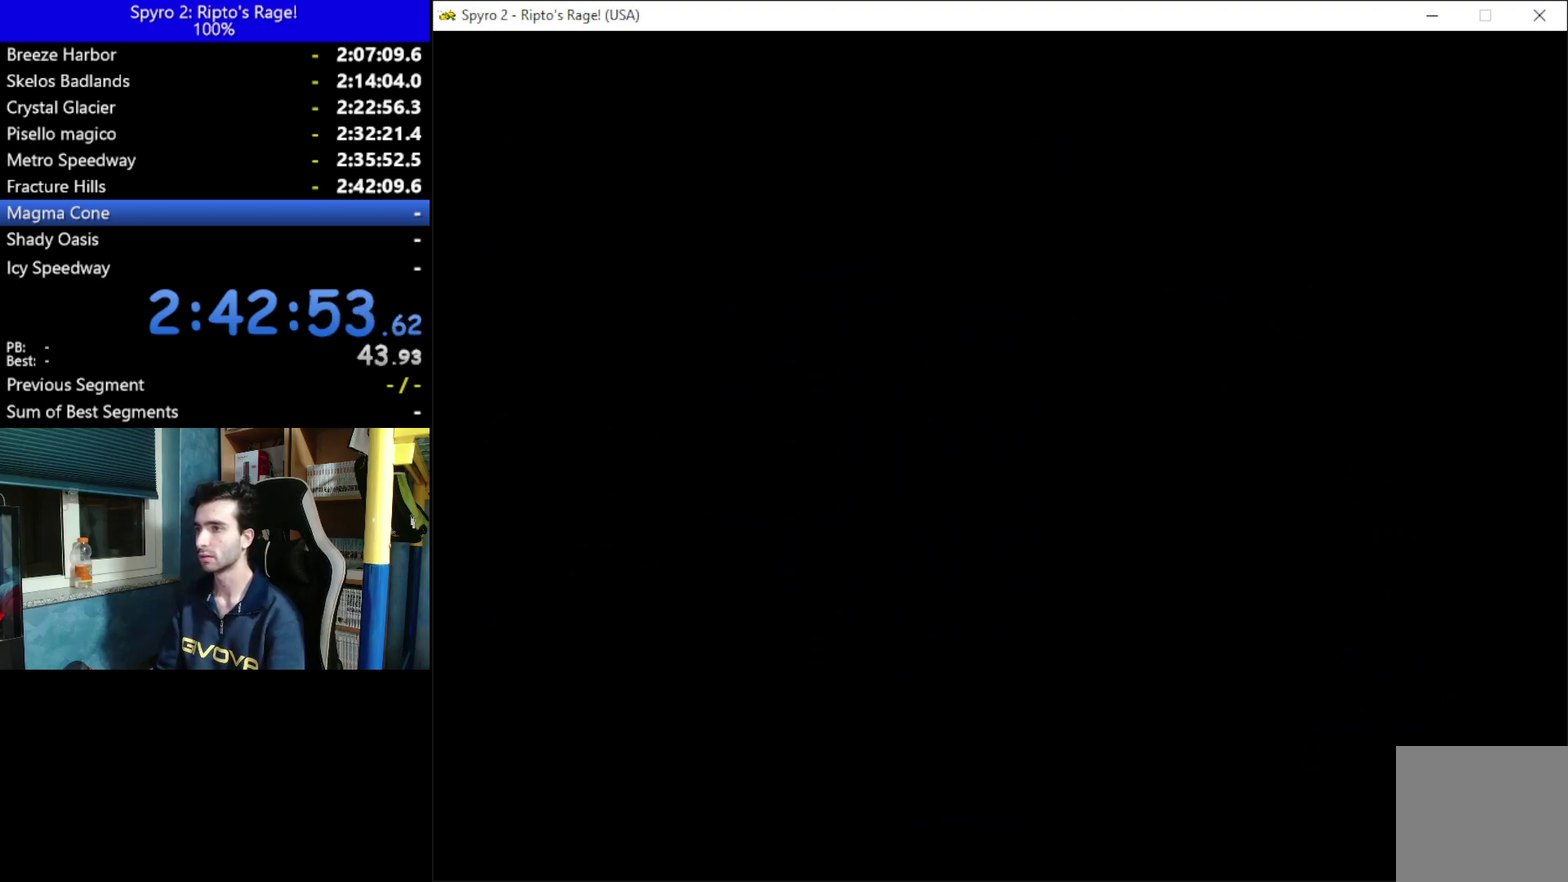
{"buttons": ["X"], "left_stick": "center", "right_stick": "center", "events": []}
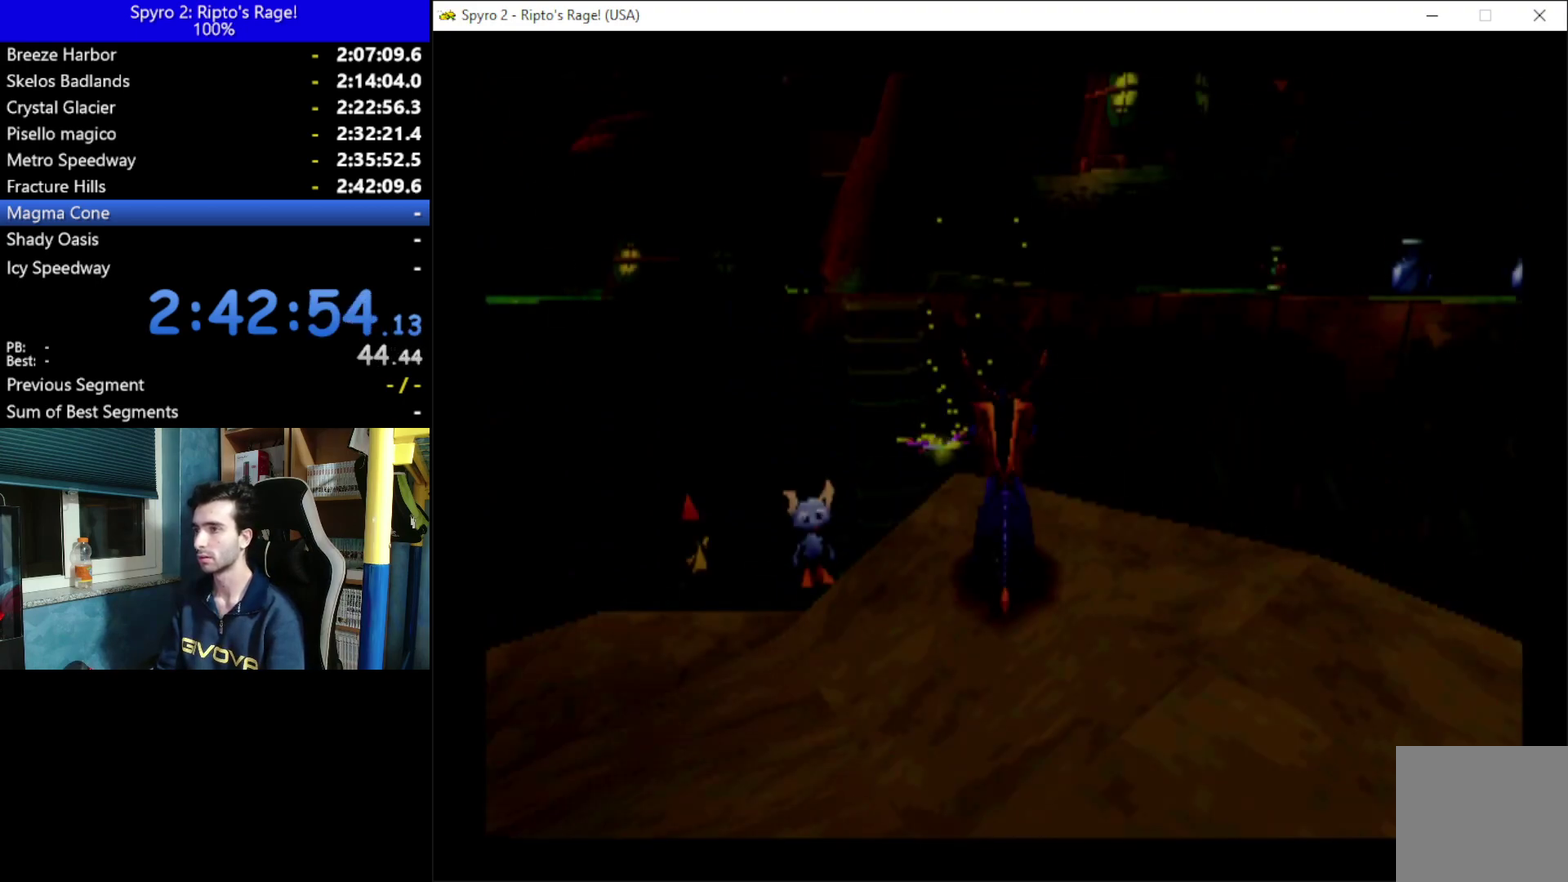
{"buttons": ["X", "DPAD_RIGHT"], "left_stick": "center", "right_stick": "center", "events": [[300, "DPAD_RIGHT", "down"]]}
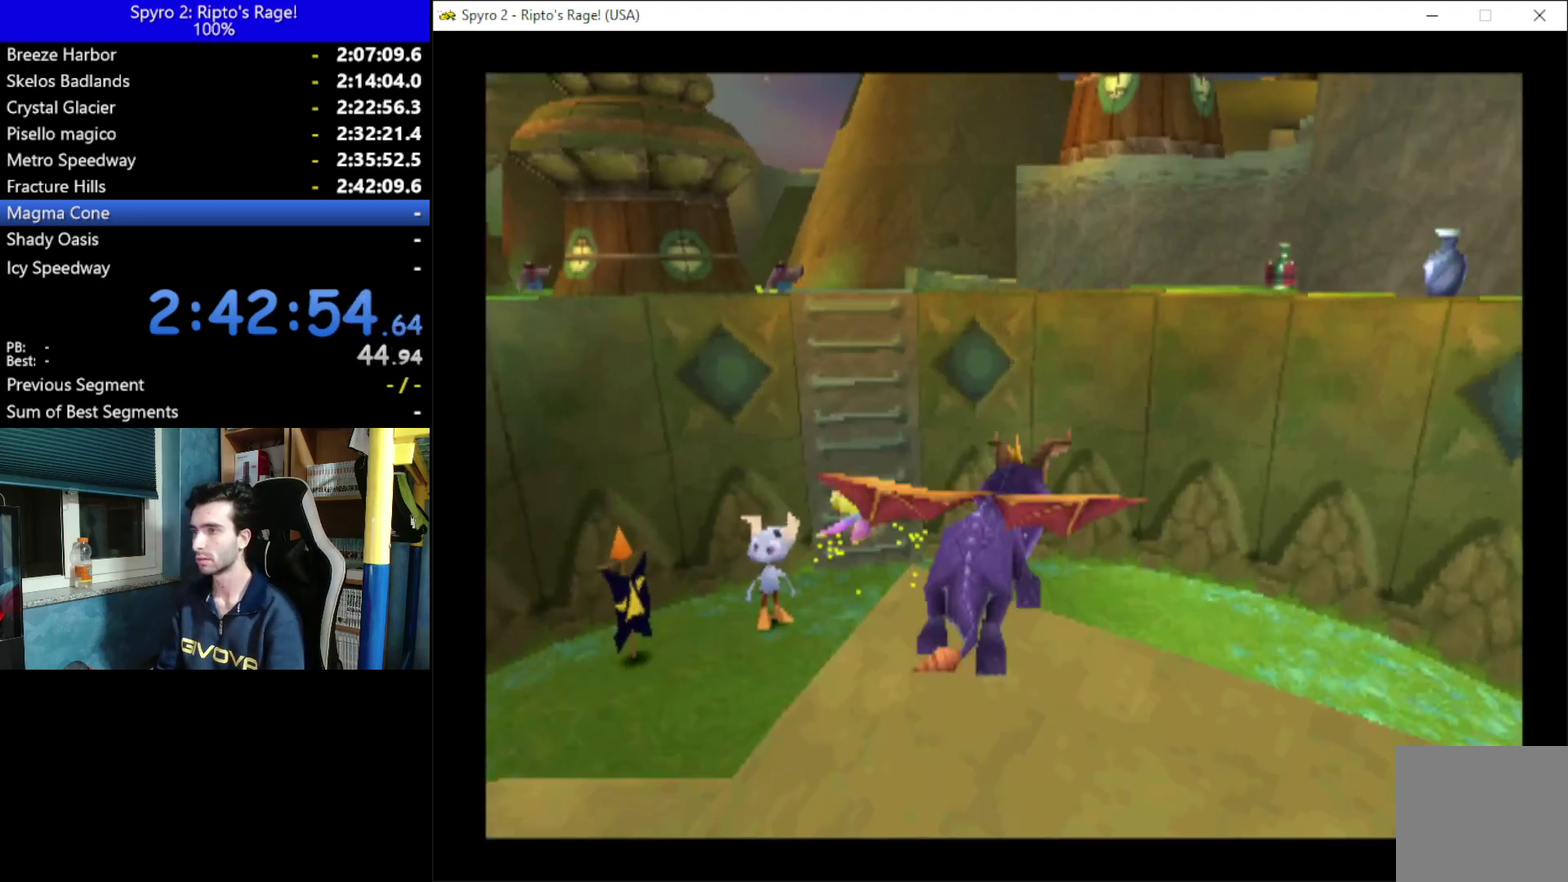
{"buttons": ["X", "DPAD_DOWN", "DPAD_RIGHT"], "left_stick": "center", "right_stick": "center", "events": [[33, "DPAD_RIGHT", "up"], [233, "DPAD_DOWN", "down"], [233, "DPAD_RIGHT", "down"]]}
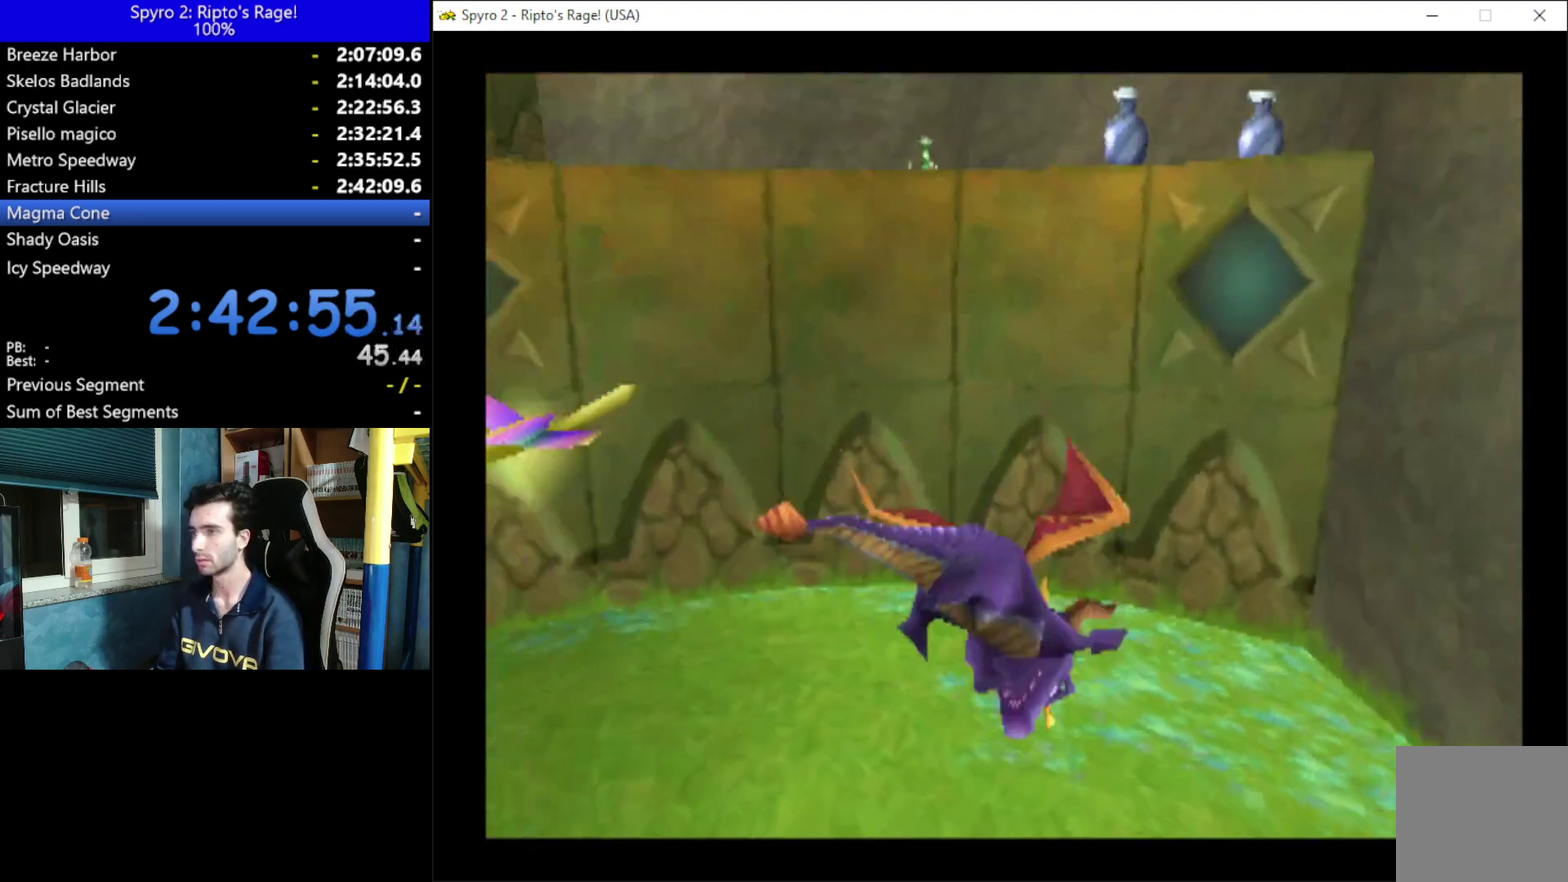
{"buttons": ["DPAD_DOWN", "DPAD_RIGHT"], "left_stick": "center", "right_stick": "center", "events": [[100, "X", "up"]]}
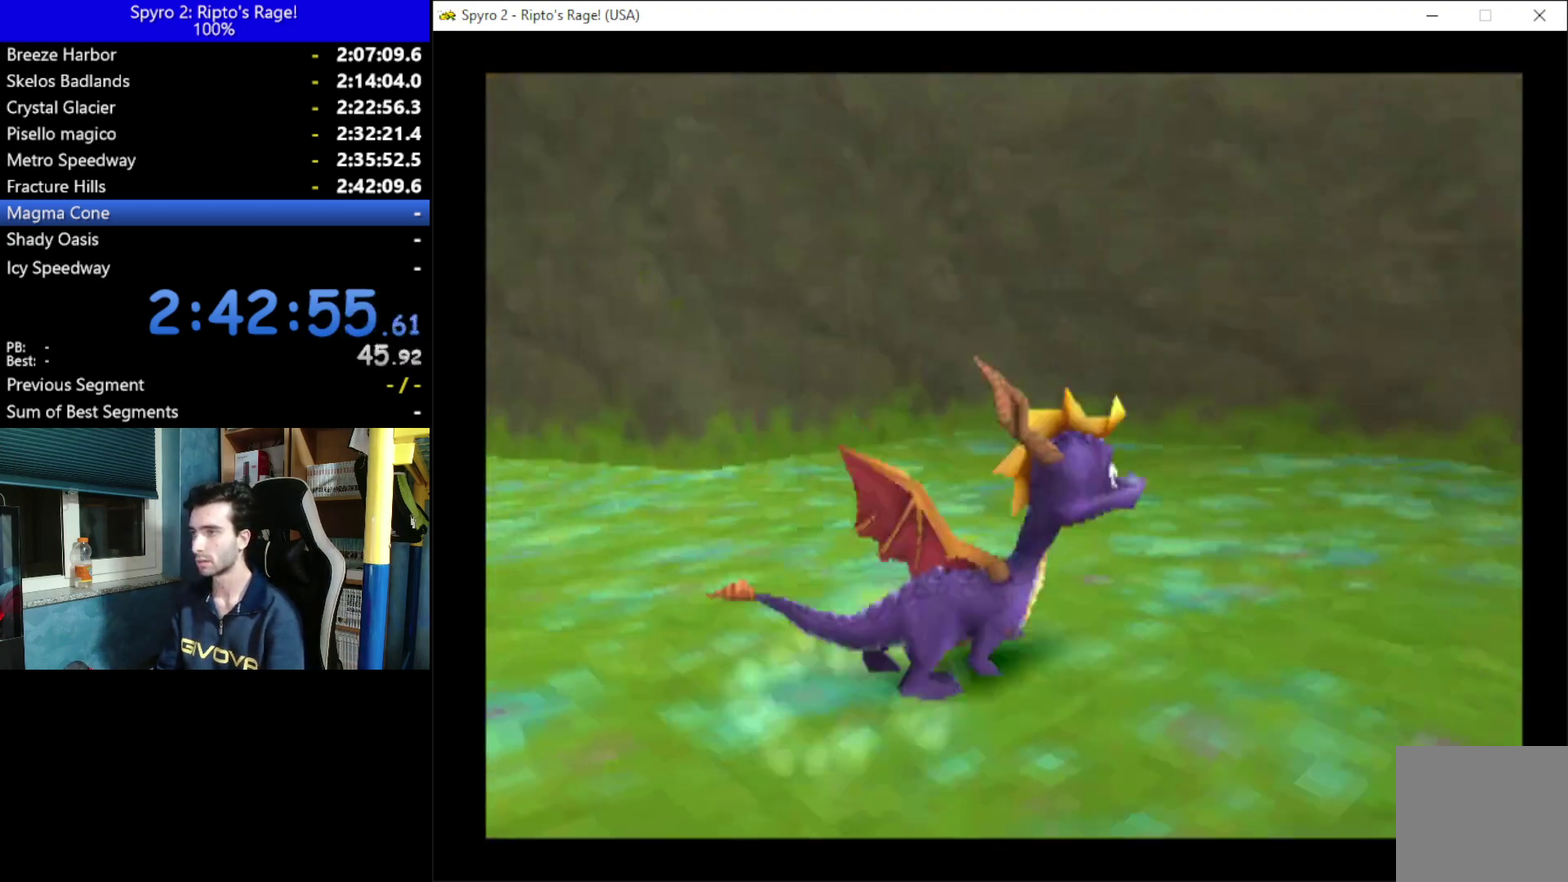
{"buttons": ["DPAD_RIGHT"], "left_stick": "center", "right_stick": "center", "events": [[200, "L2", "down"], [200, "R2", "down"], [267, "DPAD_DOWN", "up"], [400, "L2", "up"], [467, "R2", "up"]]}
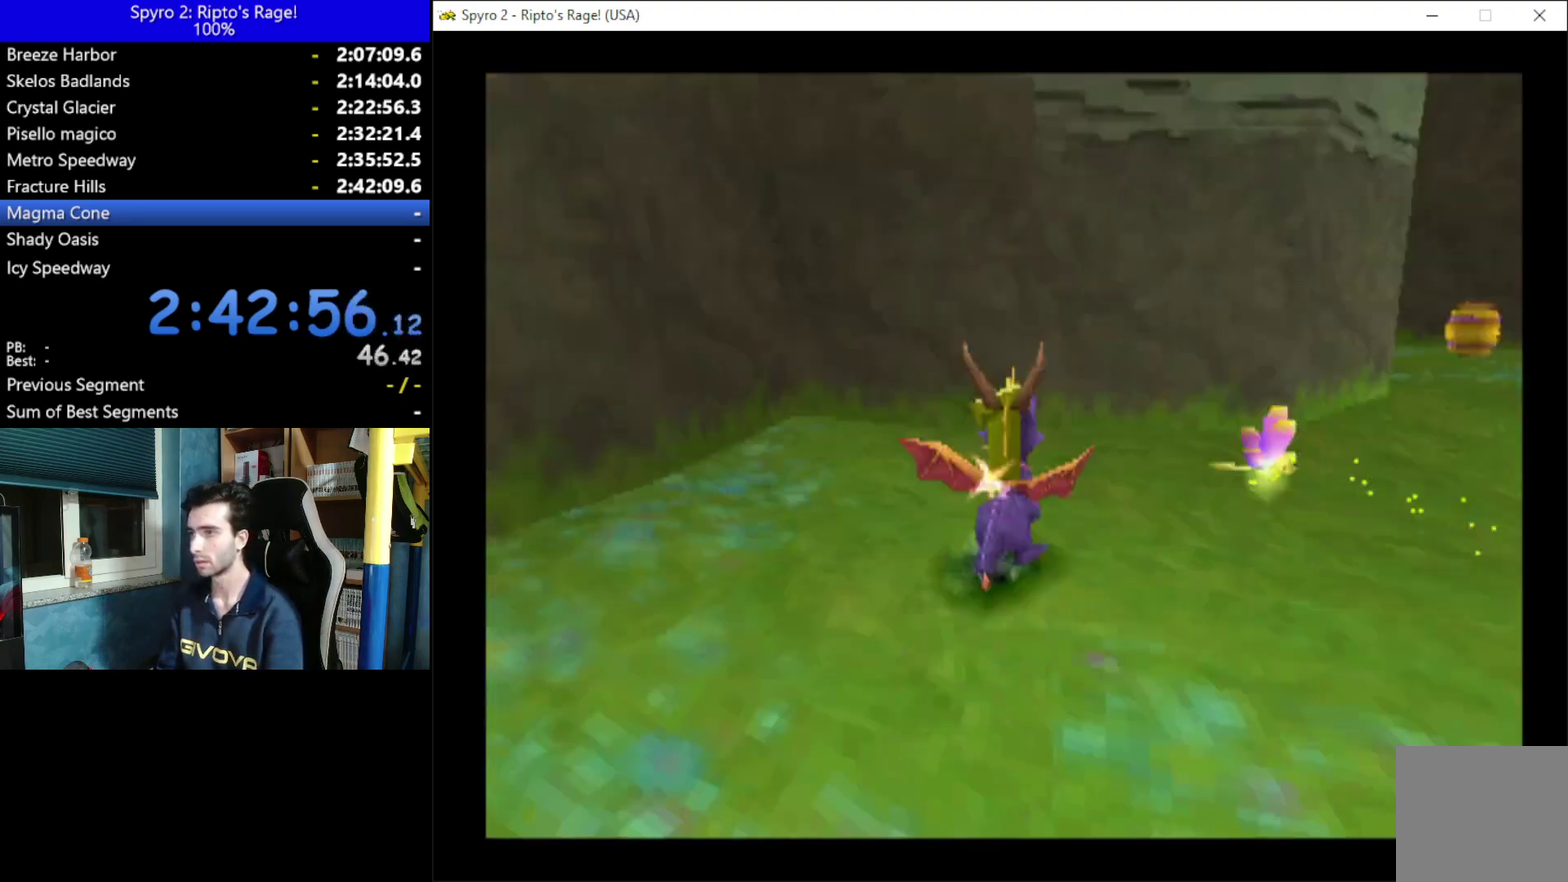
{"buttons": ["X"], "left_stick": "center", "right_stick": "center", "events": [[167, "X", "down"], [267, "DPAD_RIGHT", "up"]]}
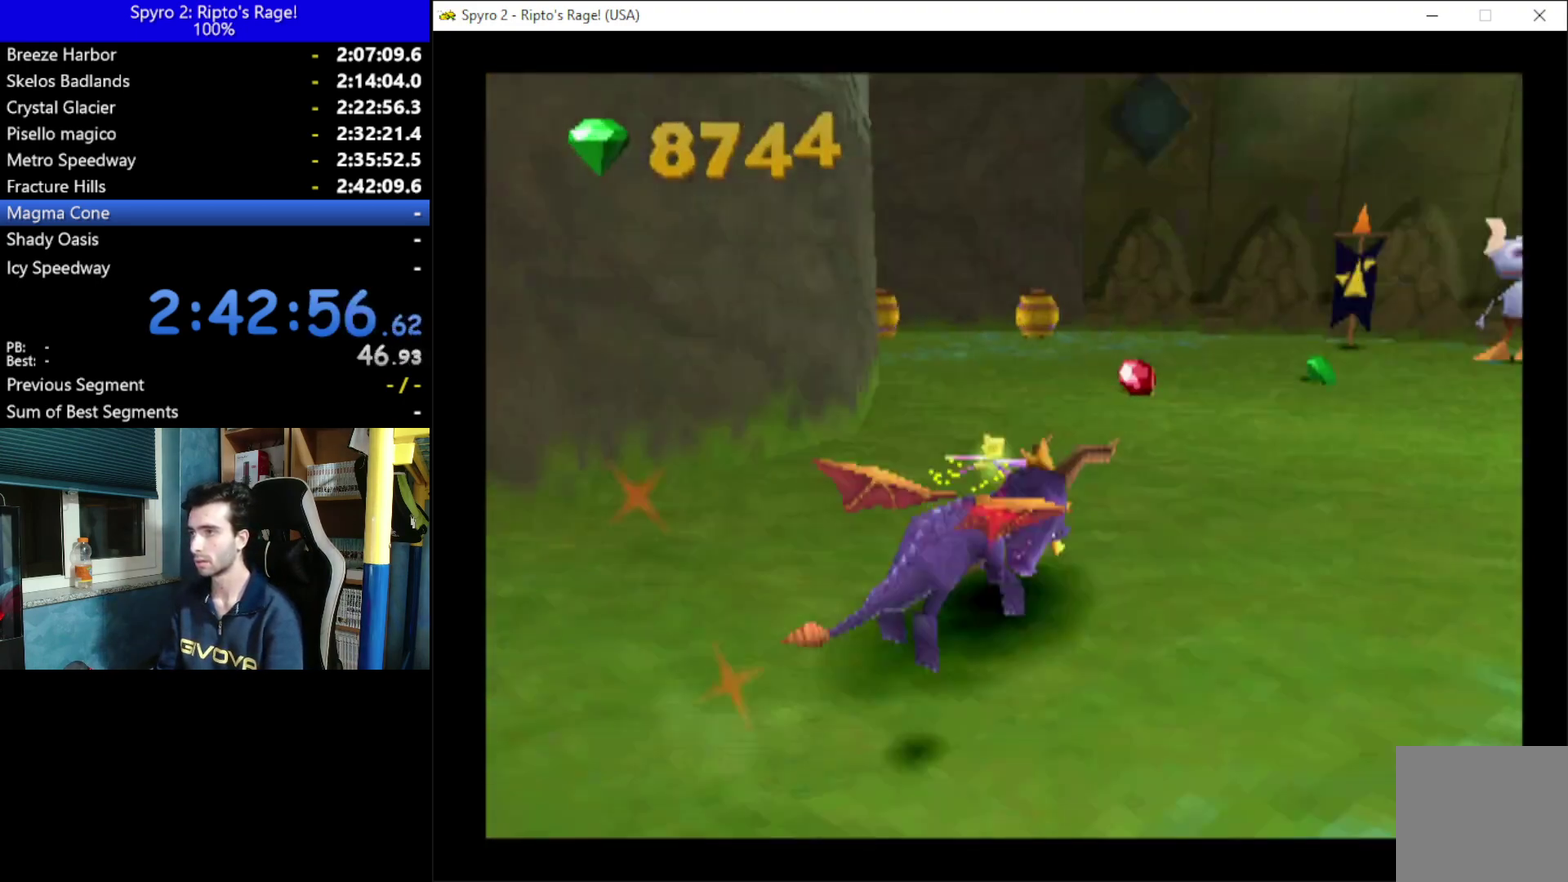
{"buttons": ["X", "DPAD_LEFT"], "left_stick": "center", "right_stick": "center", "events": [[167, "DPAD_LEFT", "down"]]}
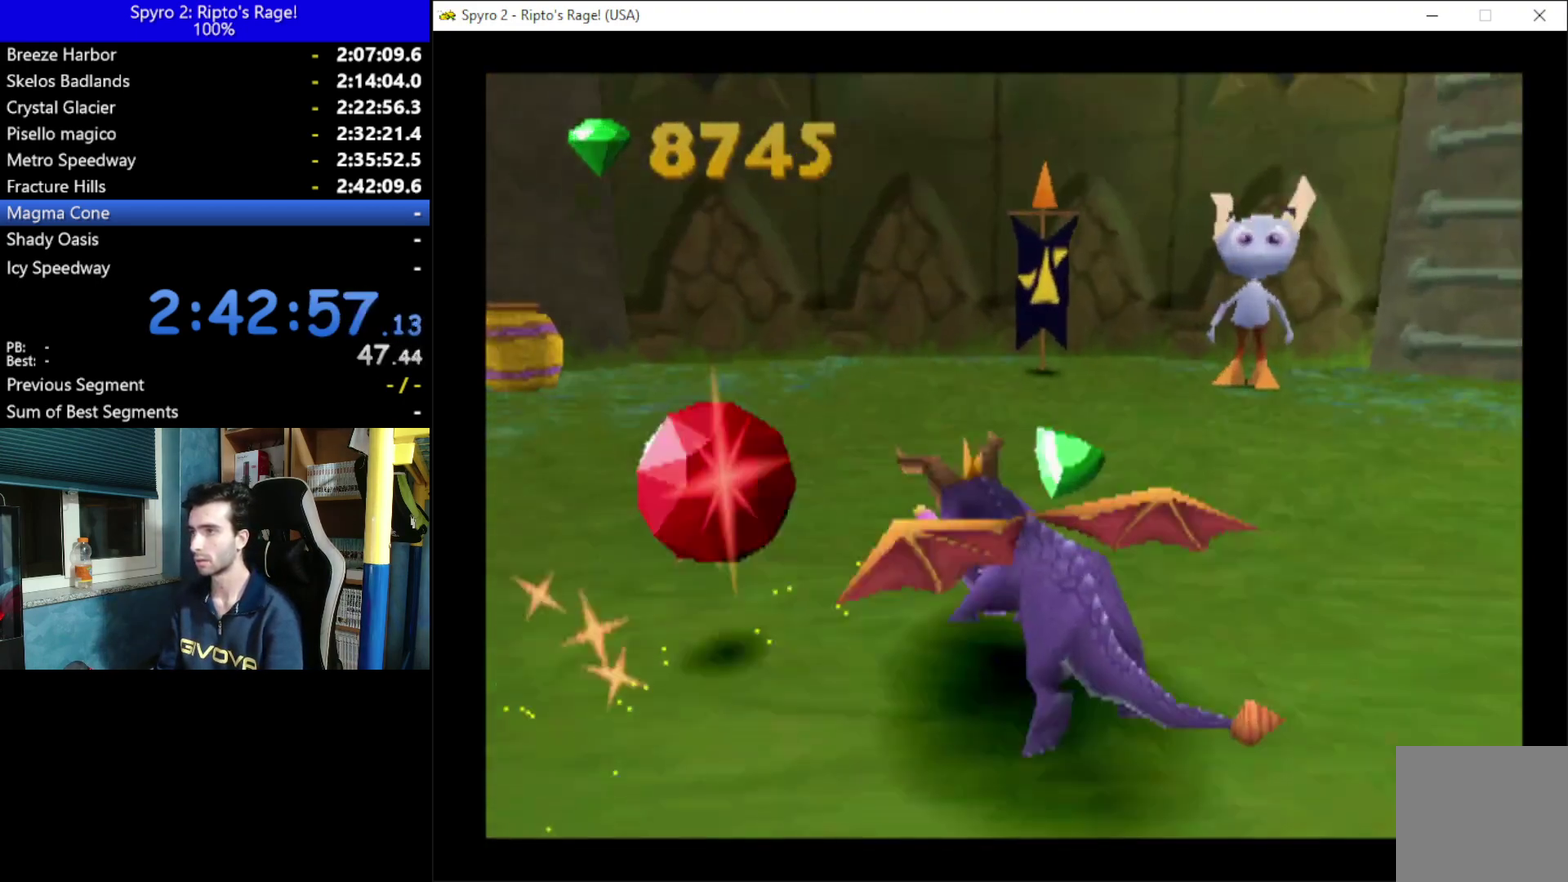
{"buttons": ["X", "DPAD_LEFT"], "left_stick": "center", "right_stick": "center", "events": [[100, "DPAD_LEFT", "up"], [433, "DPAD_LEFT", "down"]]}
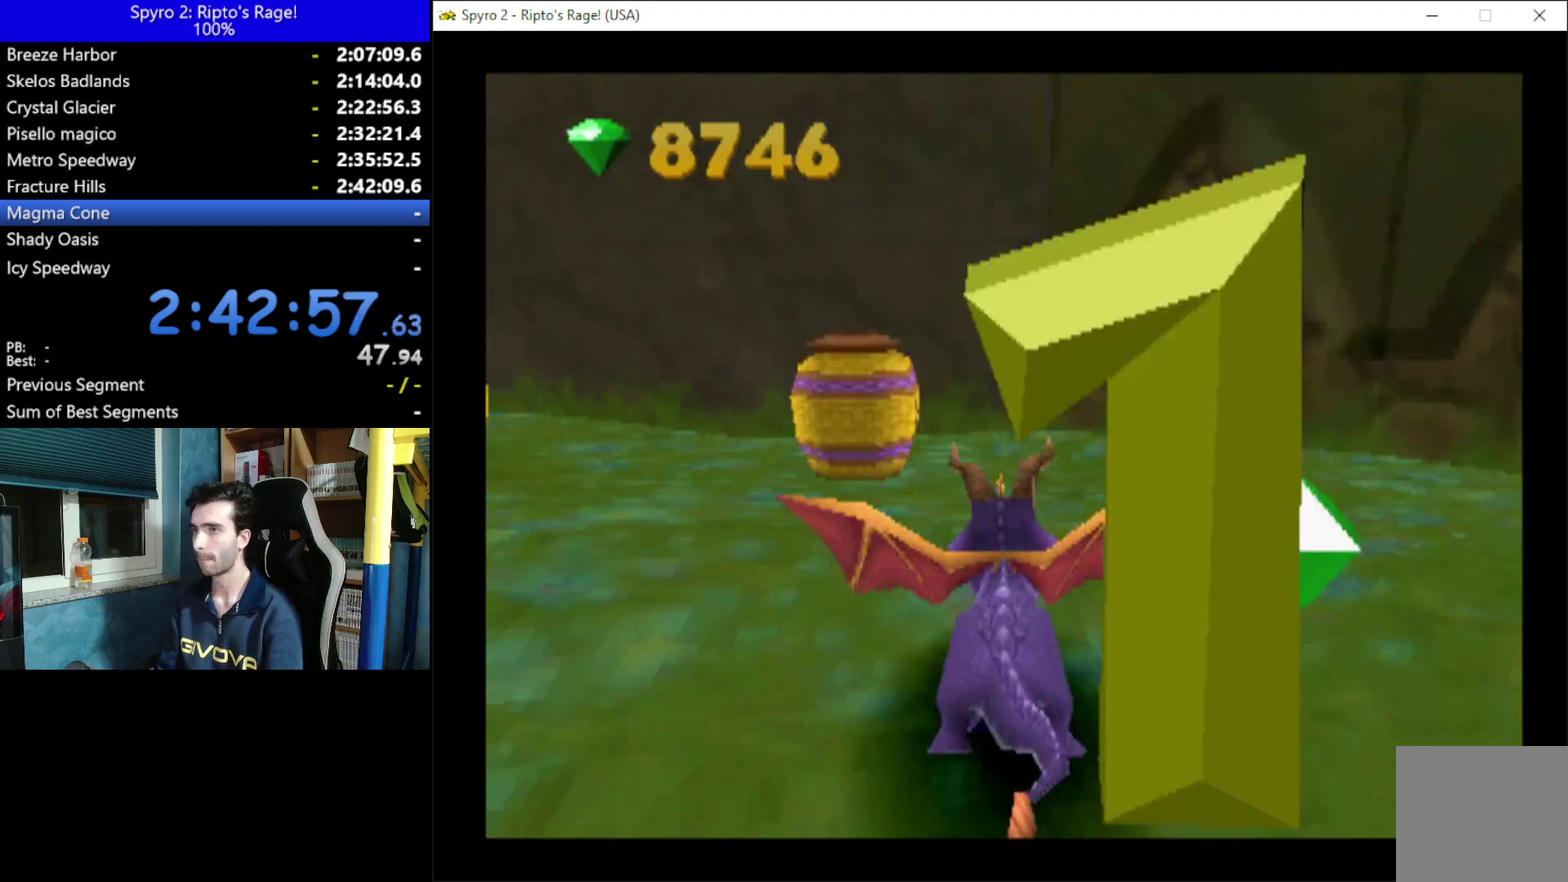
{"buttons": ["X", "DPAD_LEFT"], "left_stick": "center", "right_stick": "center", "events": [[133, "DPAD_DOWN", "down"], [133, "X", "up"], [333, "X", "down"], [400, "DPAD_DOWN", "up"]]}
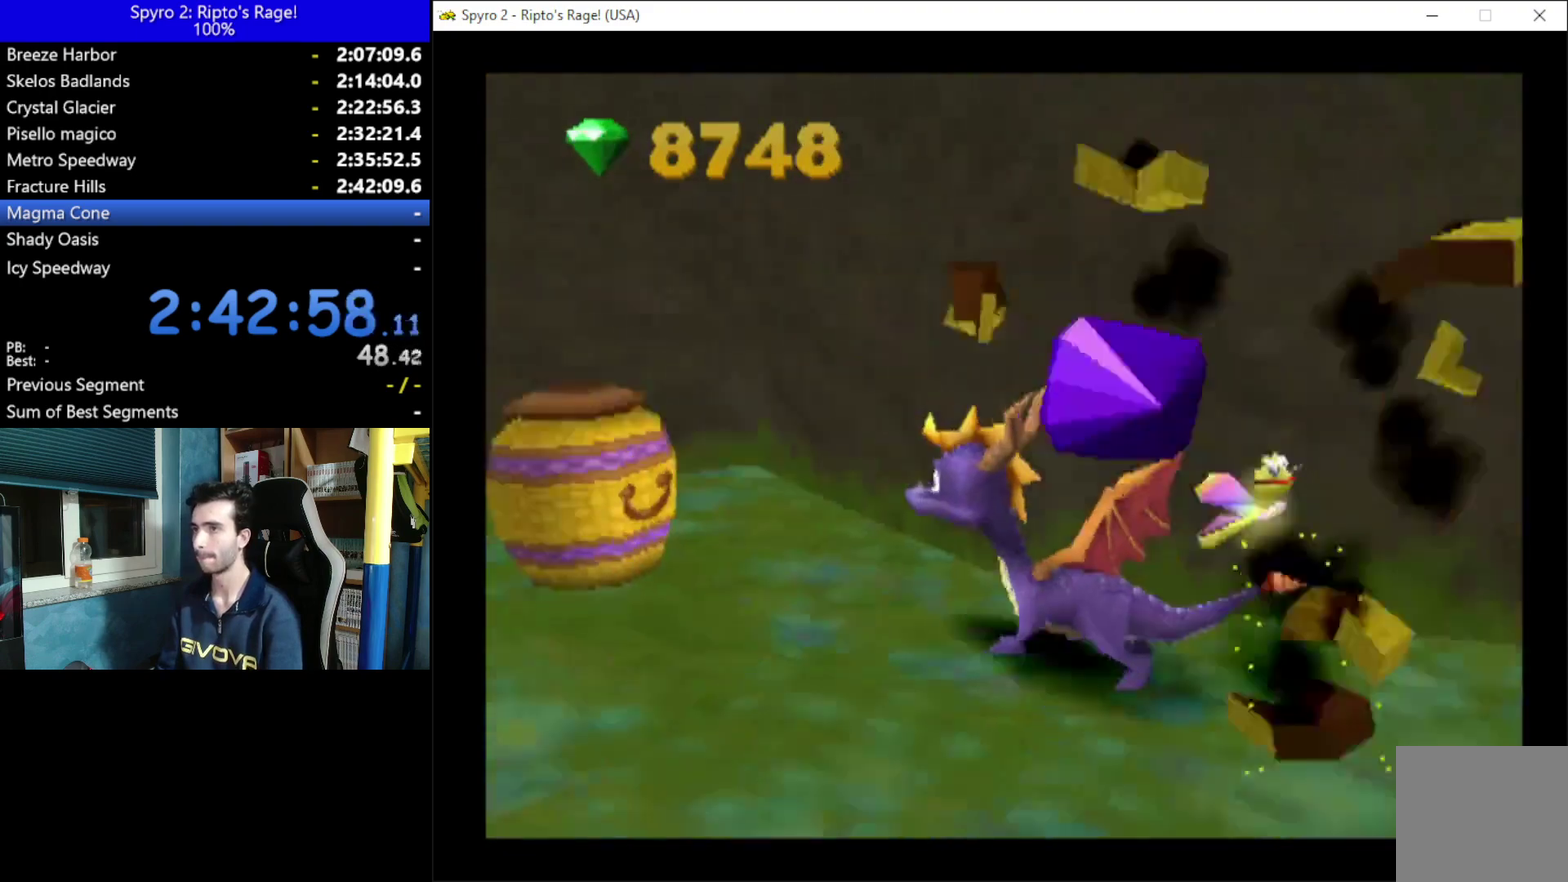
{"buttons": ["L2", "DPAD_DOWN", "DPAD_LEFT"], "left_stick": "center", "right_stick": "center", "events": [[233, "X", "up"], [367, "DPAD_DOWN", "down"], [500, "L2", "down"]]}
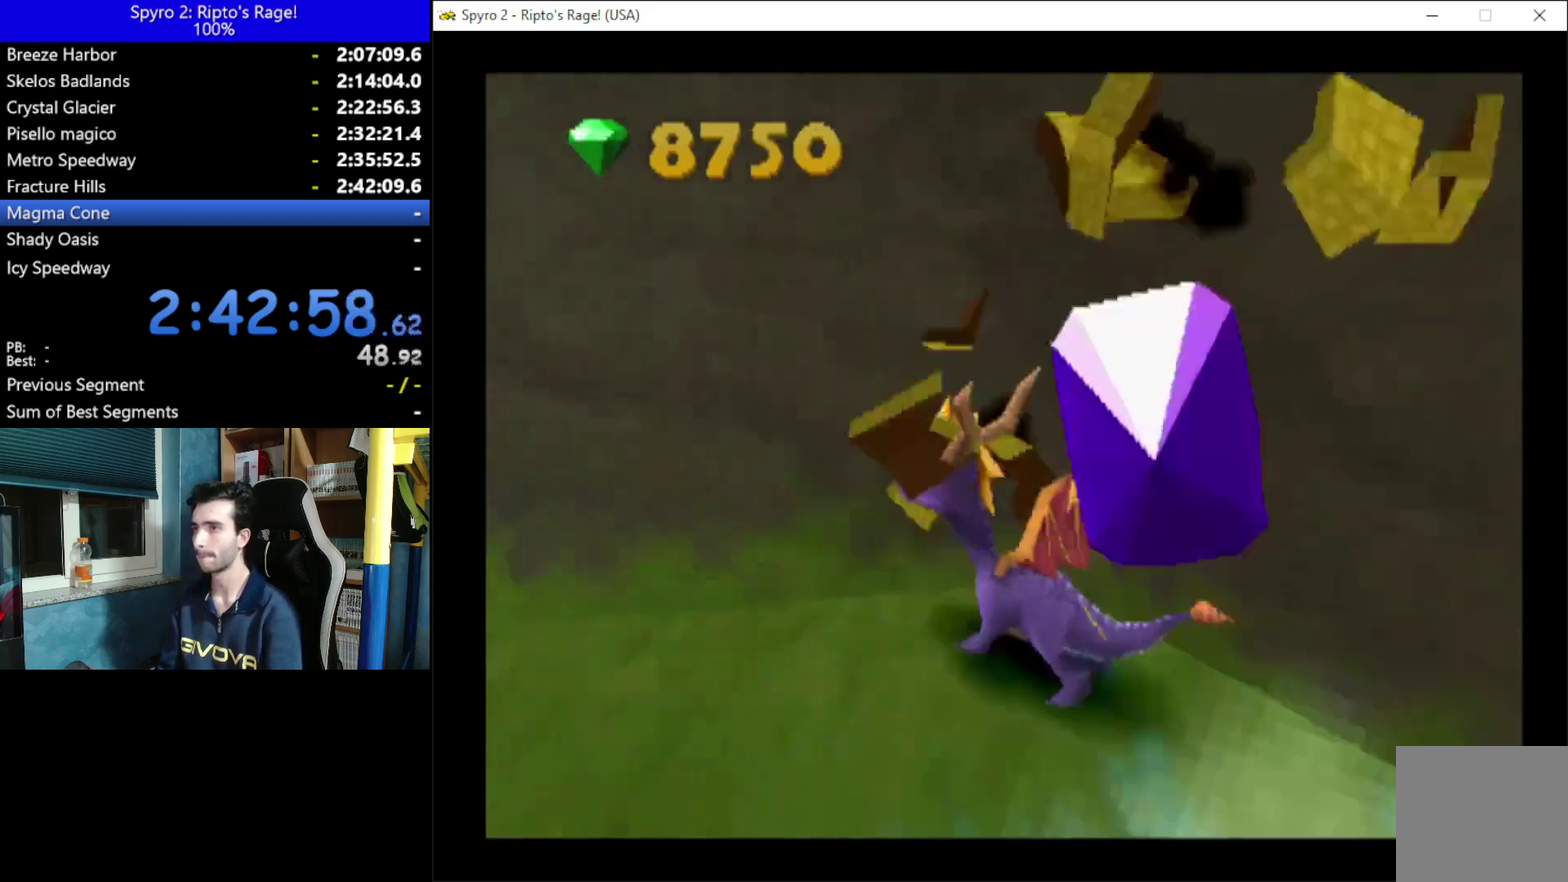
{"buttons": ["X", "DPAD_LEFT"], "left_stick": "center", "right_stick": "center", "events": [[67, "DPAD_DOWN", "up"], [133, "X", "down"], [333, "L2", "up"]]}
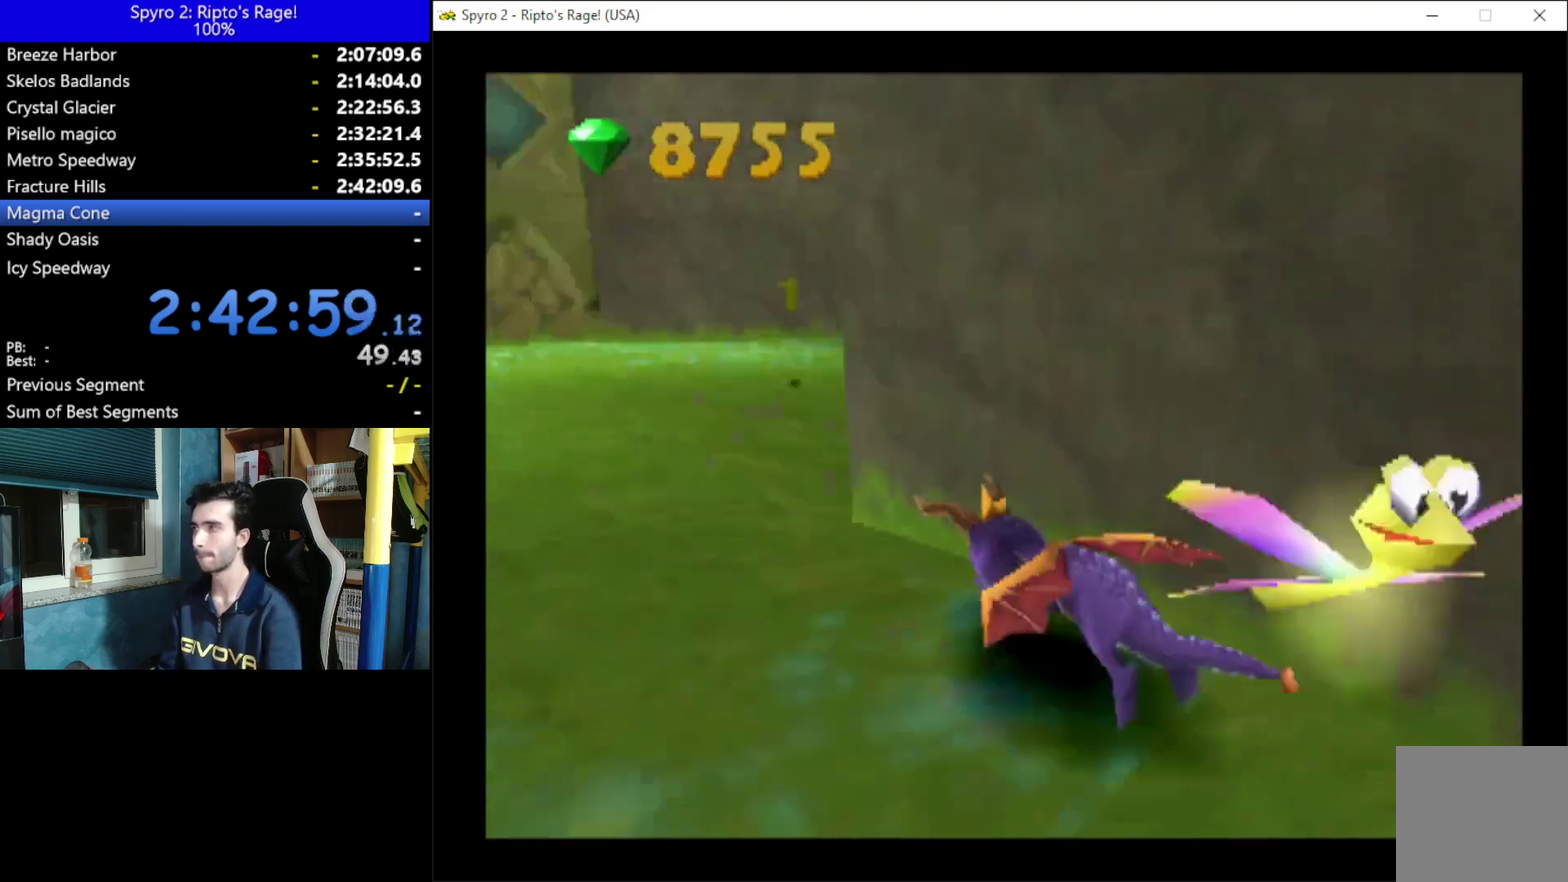
{"buttons": ["X"], "left_stick": "center", "right_stick": "center", "events": [[467, "DPAD_LEFT", "up"]]}
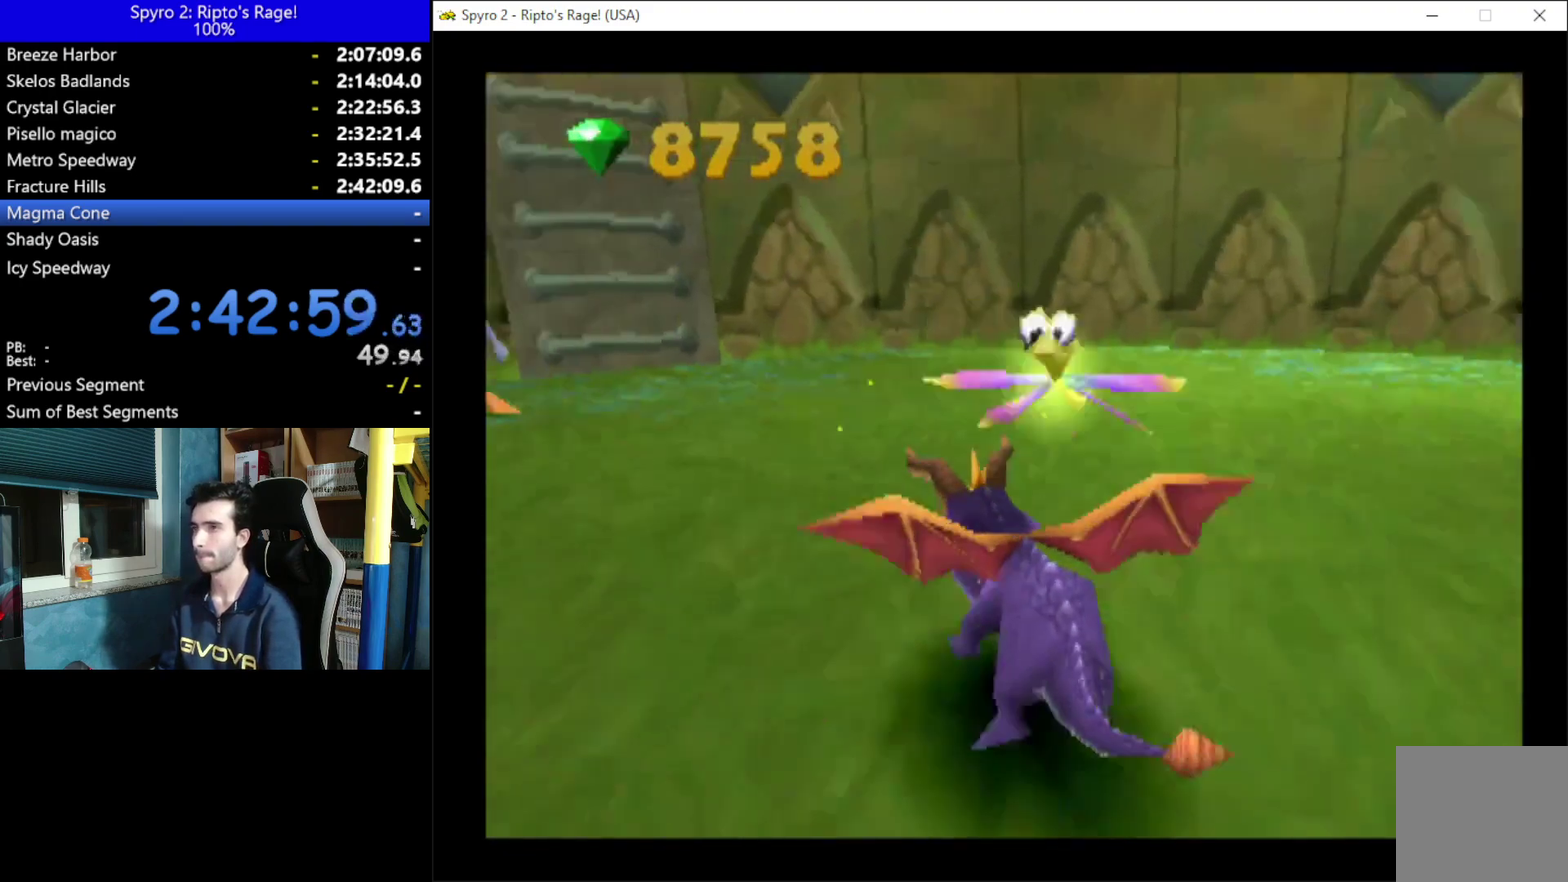
{"buttons": ["A", "X", "DPAD_UP", "DPAD_LEFT"], "left_stick": "center", "right_stick": "center", "events": [[267, "DPAD_LEFT", "down"], [333, "A", "down"], [433, "DPAD_UP", "down"]]}
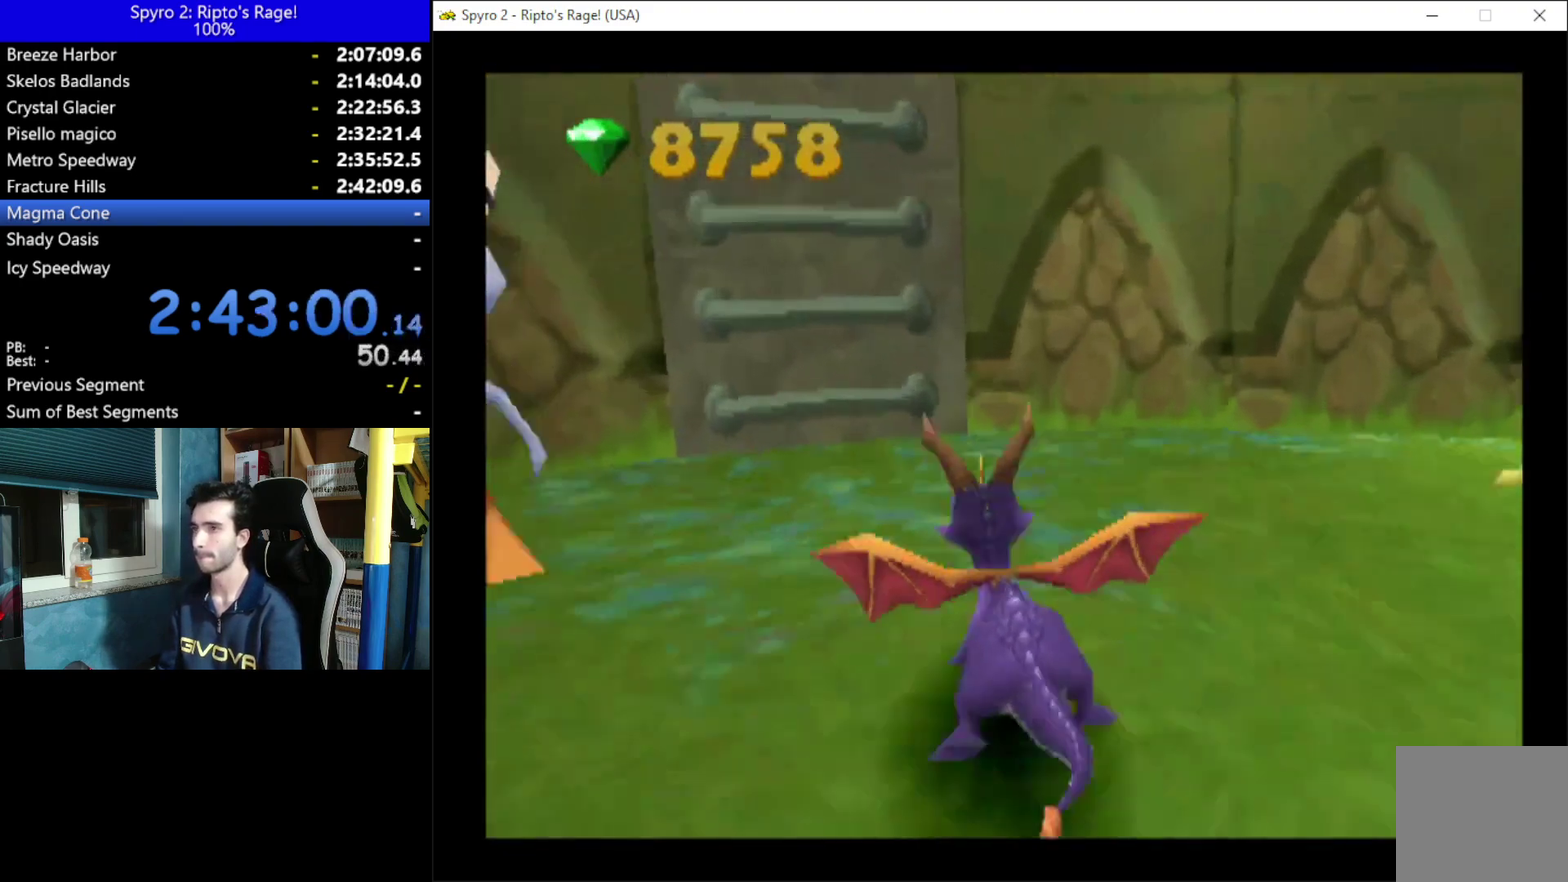
{"buttons": ["DPAD_UP"], "left_stick": "center", "right_stick": "center", "events": [[67, "DPAD_LEFT", "up"], [133, "DPAD_LEFT", "down"], [200, "A", "up"], [200, "X", "up"], [333, "DPAD_LEFT", "up"]]}
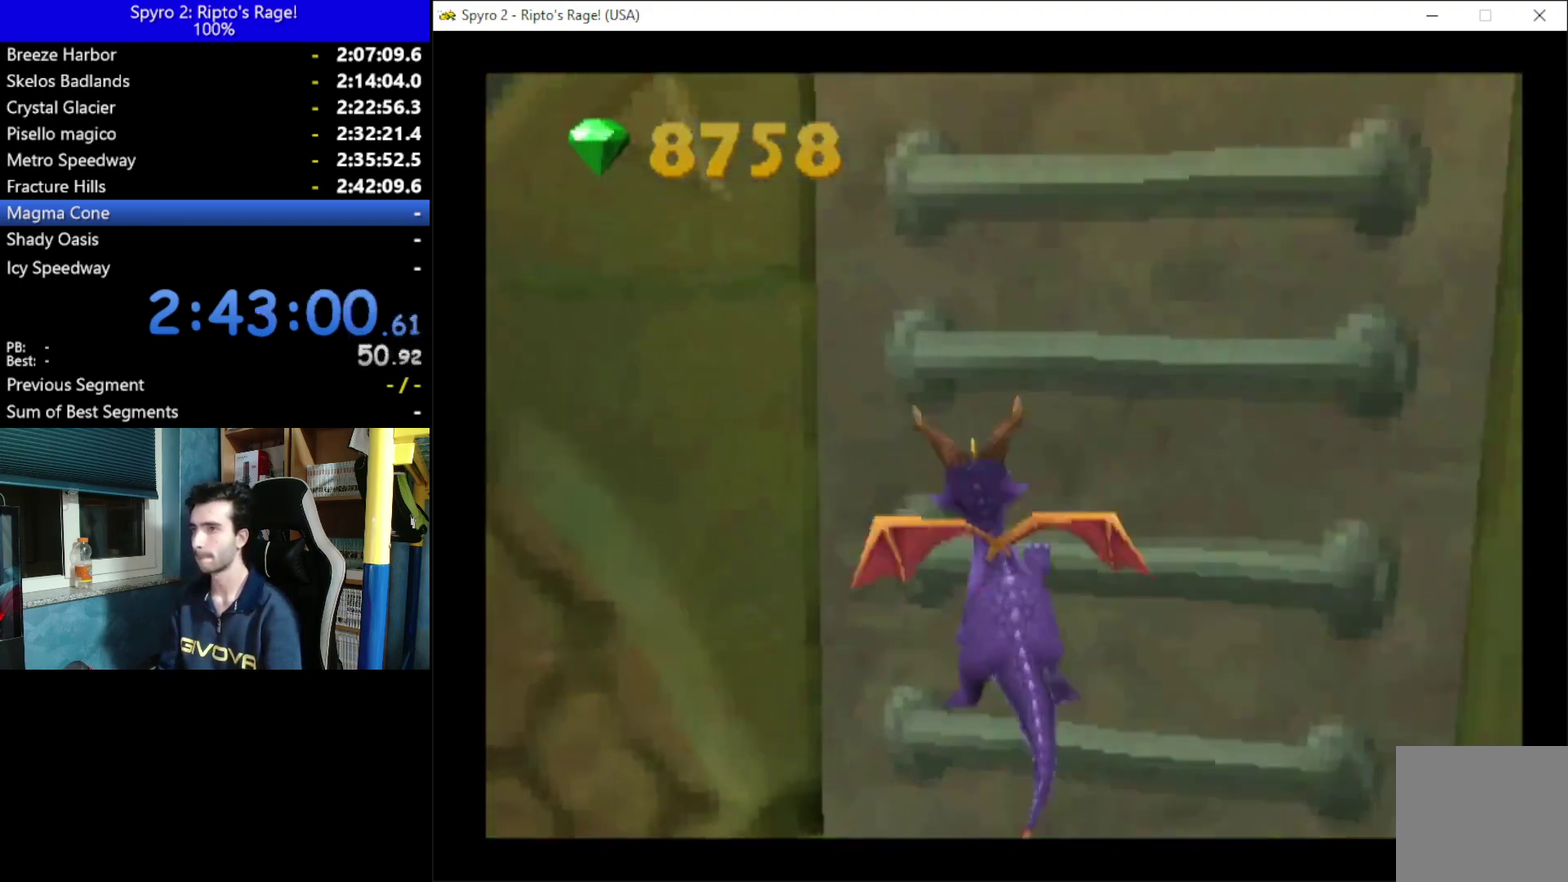
{"buttons": ["DPAD_UP", "DPAD_RIGHT"], "left_stick": "center", "right_stick": "center", "events": [[100, "A", "down"], [100, "DPAD_DOWN", "down"], [100, "DPAD_UP", "up"], [167, "DPAD_DOWN", "up"], [167, "DPAD_RIGHT", "down"], [233, "DPAD_RIGHT", "up"], [233, "DPAD_UP", "down"], [400, "DPAD_RIGHT", "down"], [467, "A", "up"]]}
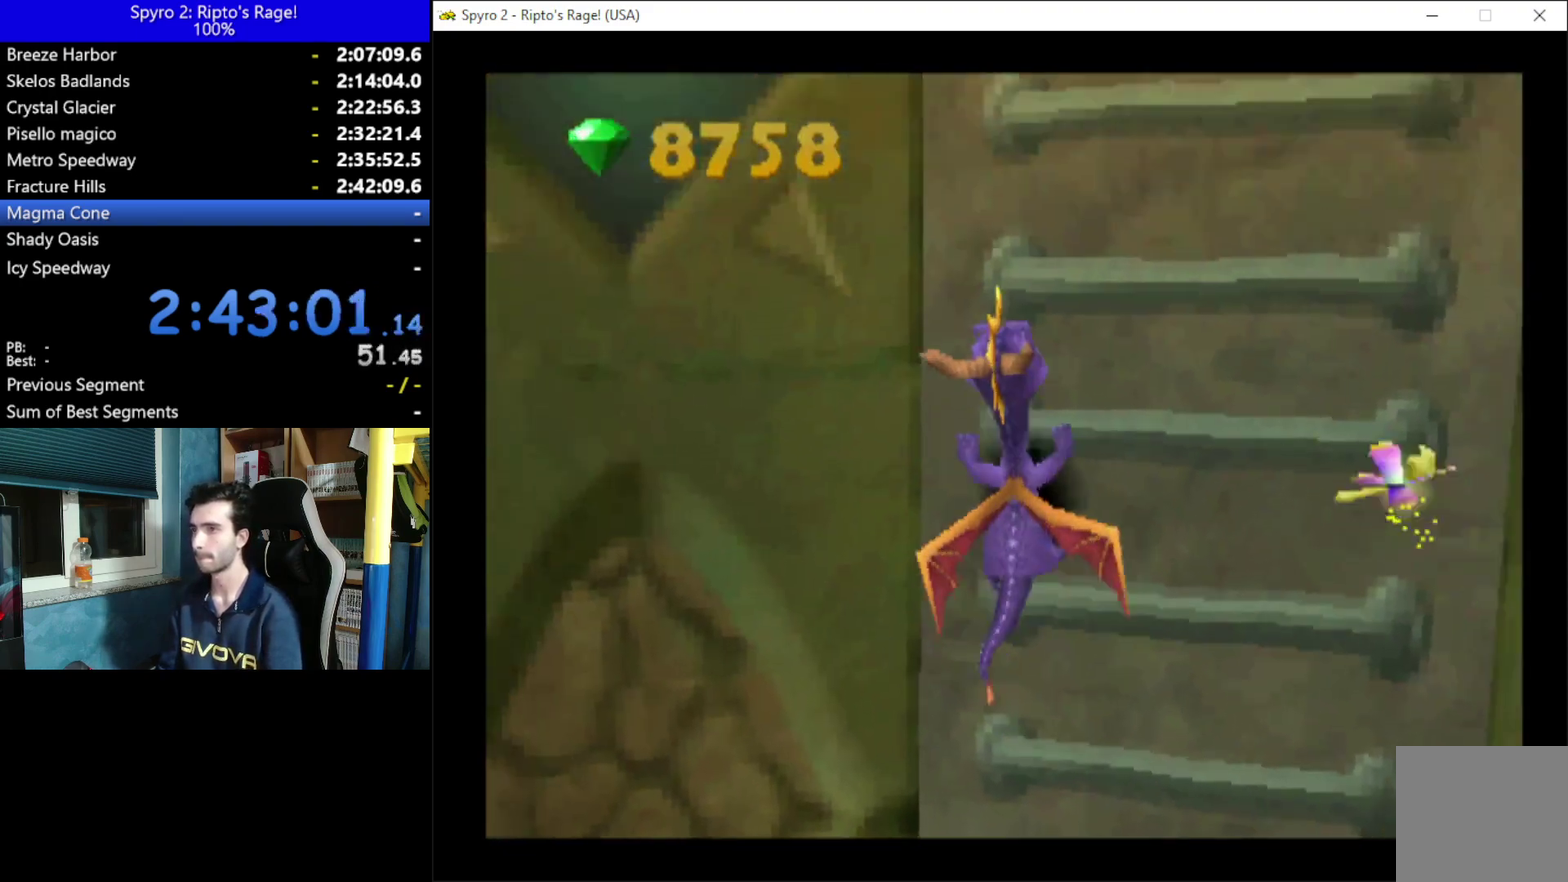
{"buttons": ["A", "DPAD_UP"], "left_stick": "center", "right_stick": "center", "events": [[100, "DPAD_RIGHT", "up"], [133, "A", "down"], [333, "DPAD_RIGHT", "down"], [467, "DPAD_RIGHT", "up"]]}
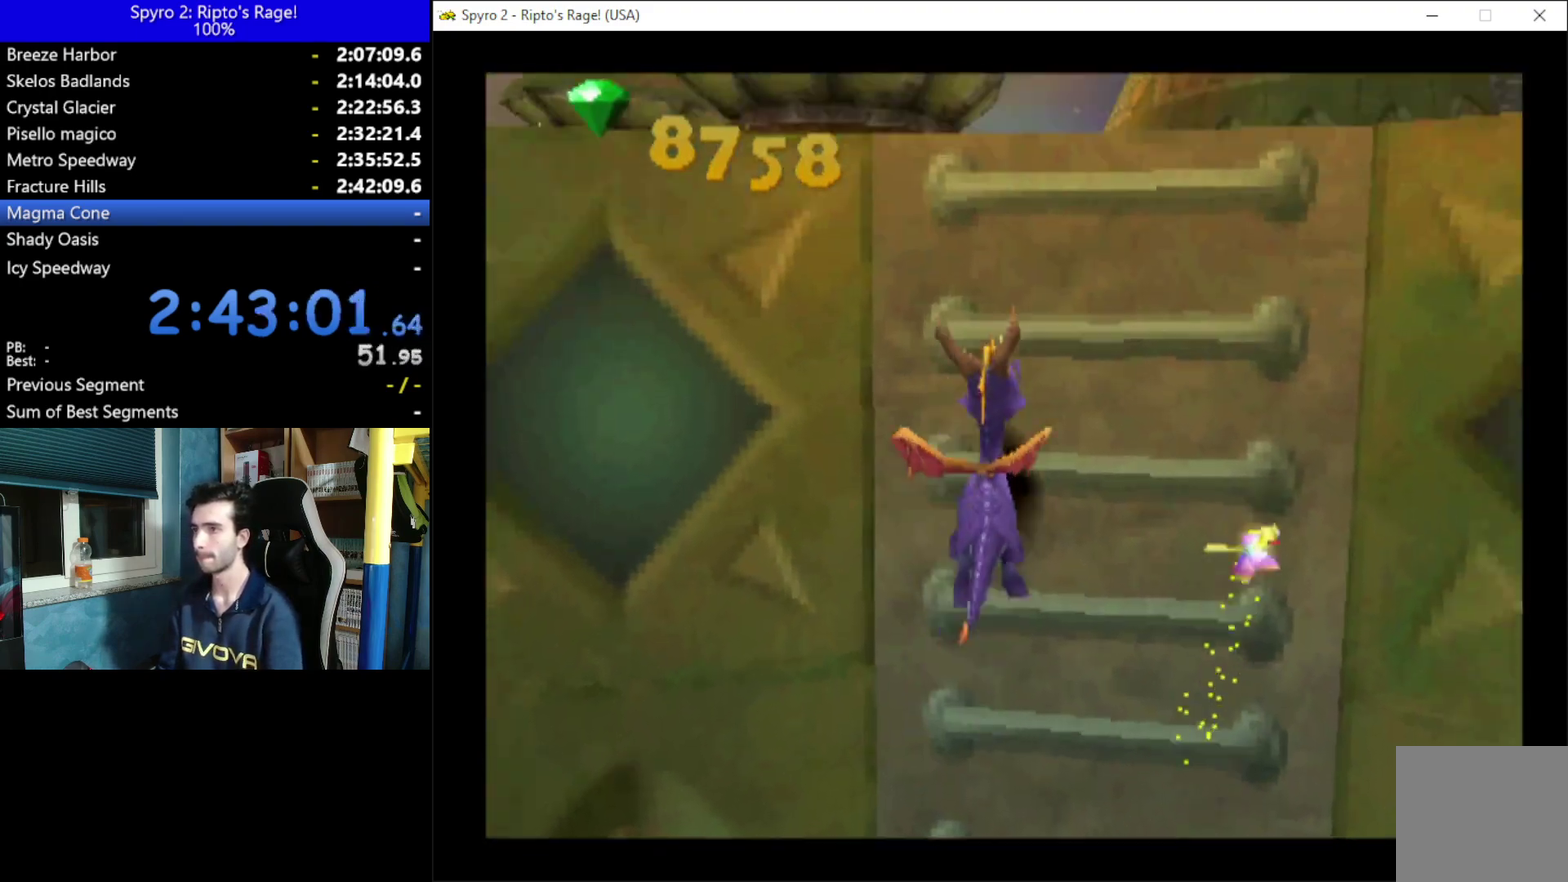
{"buttons": ["A", "DPAD_UP", "DPAD_RIGHT"], "left_stick": "center", "right_stick": "center", "events": [[100, "A", "up"], [233, "DPAD_RIGHT", "down"], [300, "DPAD_RIGHT", "up"], [500, "A", "down"], [500, "DPAD_RIGHT", "down"]]}
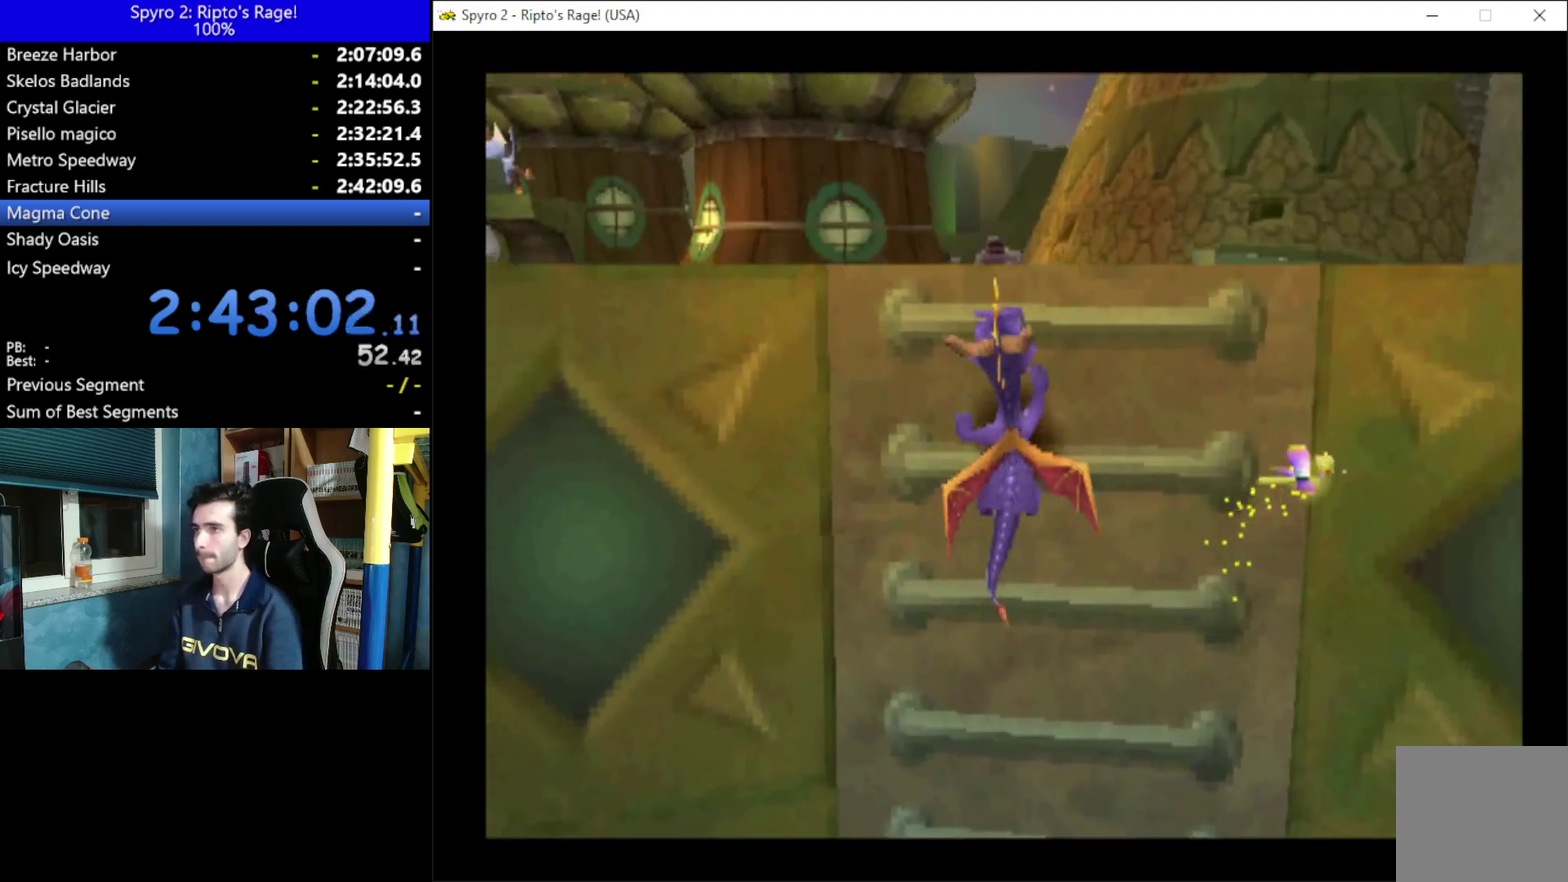
{"buttons": ["DPAD_UP"], "left_stick": "center", "right_stick": "center", "events": [[233, "DPAD_RIGHT", "up"], [333, "A", "up"]]}